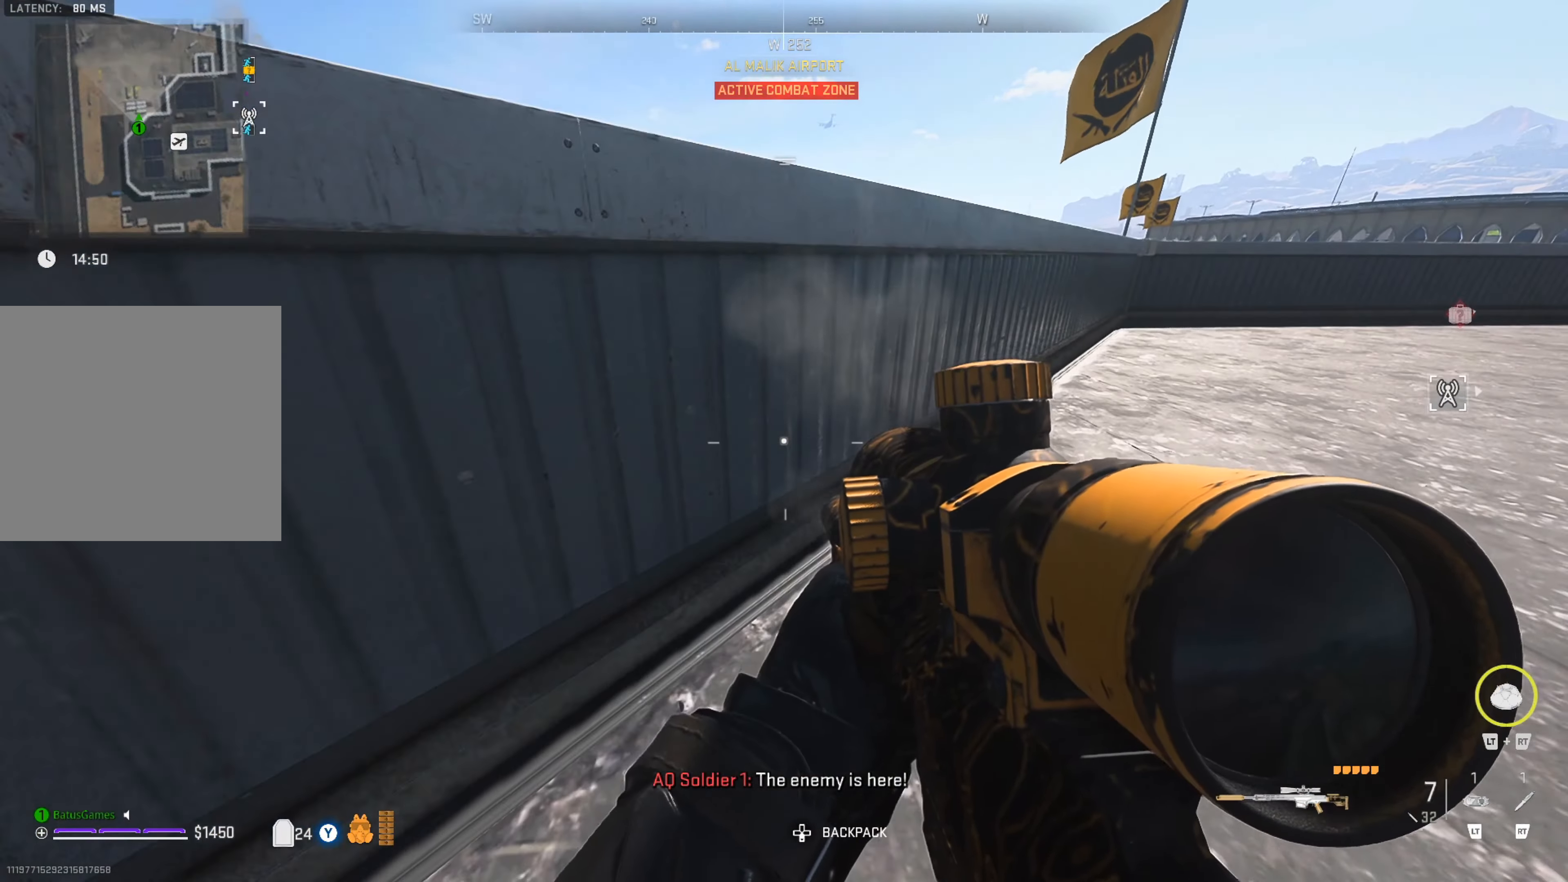
Gameplay with a controller (Xbox layout); each line is a JSON object with the inputs held at the frame after it. "events" lists button and stick changes between this image and that frame as [ms after this image, input, new state], when the widget could be followed in between.
{"buttons": ["X"], "left_stick": "center", "right_stick": "center", "events": [[50, "B", "up"], [100, "left_stick", "right"], [234, "right_stick", "right"], [350, "right_stick", "center"], [400, "left_stick", "center"], [500, "X", "down"]]}
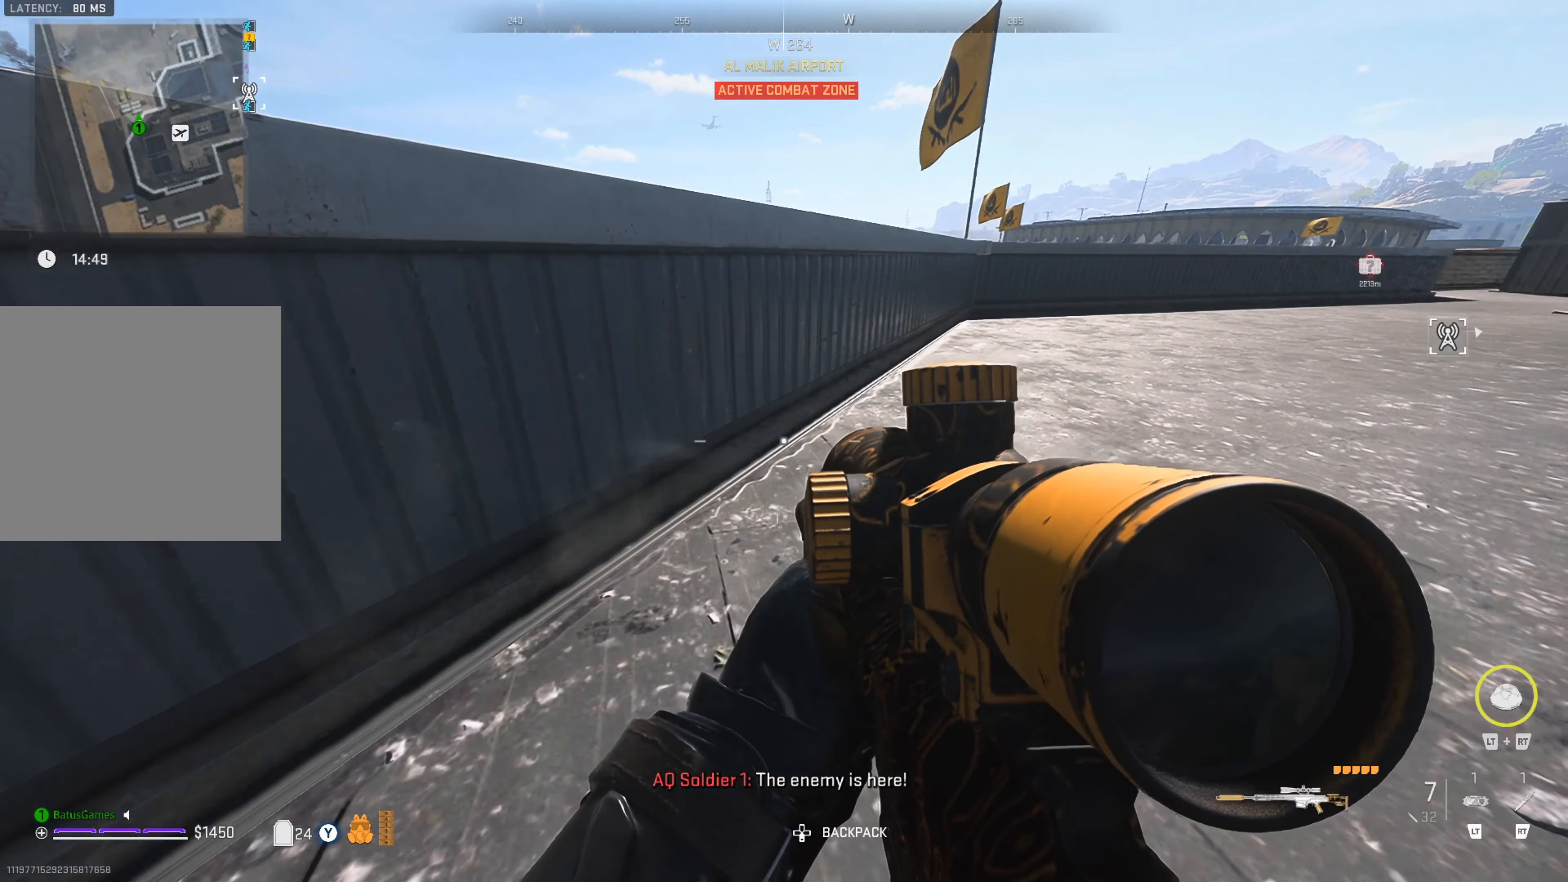
{"buttons": [], "left_stick": "down-left", "right_stick": "left", "events": [[84, "X", "up"], [167, "X", "down"], [250, "X", "up"], [384, "right_stick", "left"], [450, "left_stick", "down-left"]]}
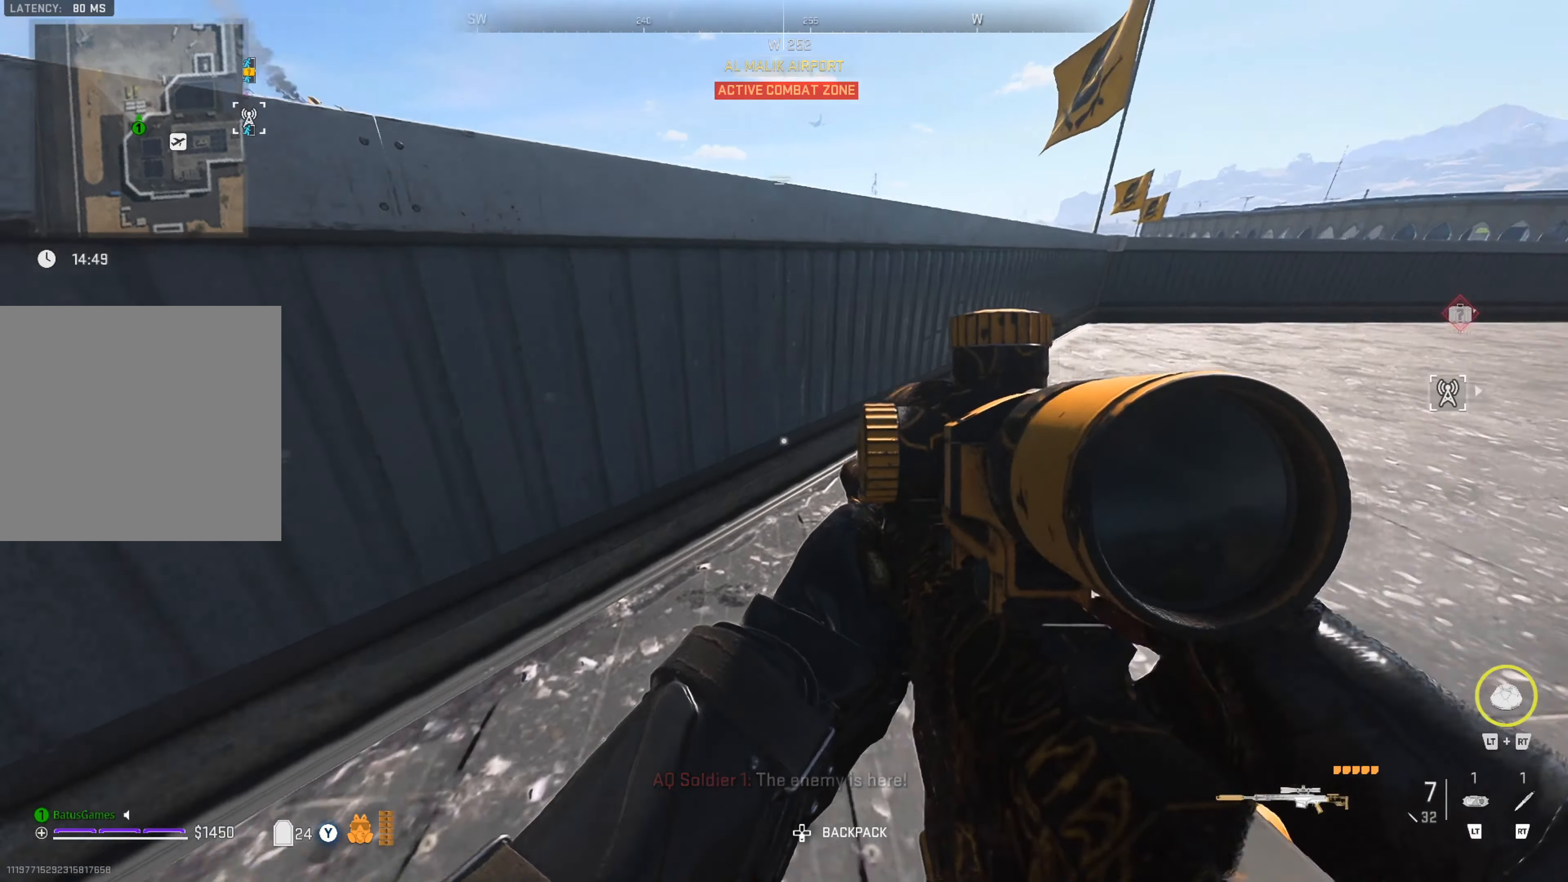
{"buttons": [], "left_stick": "left", "right_stick": "up-right", "events": [[84, "left_stick", "left"], [117, "right_stick", "center"], [350, "left_stick", "center"], [417, "right_stick", "up-right"], [467, "left_stick", "left"]]}
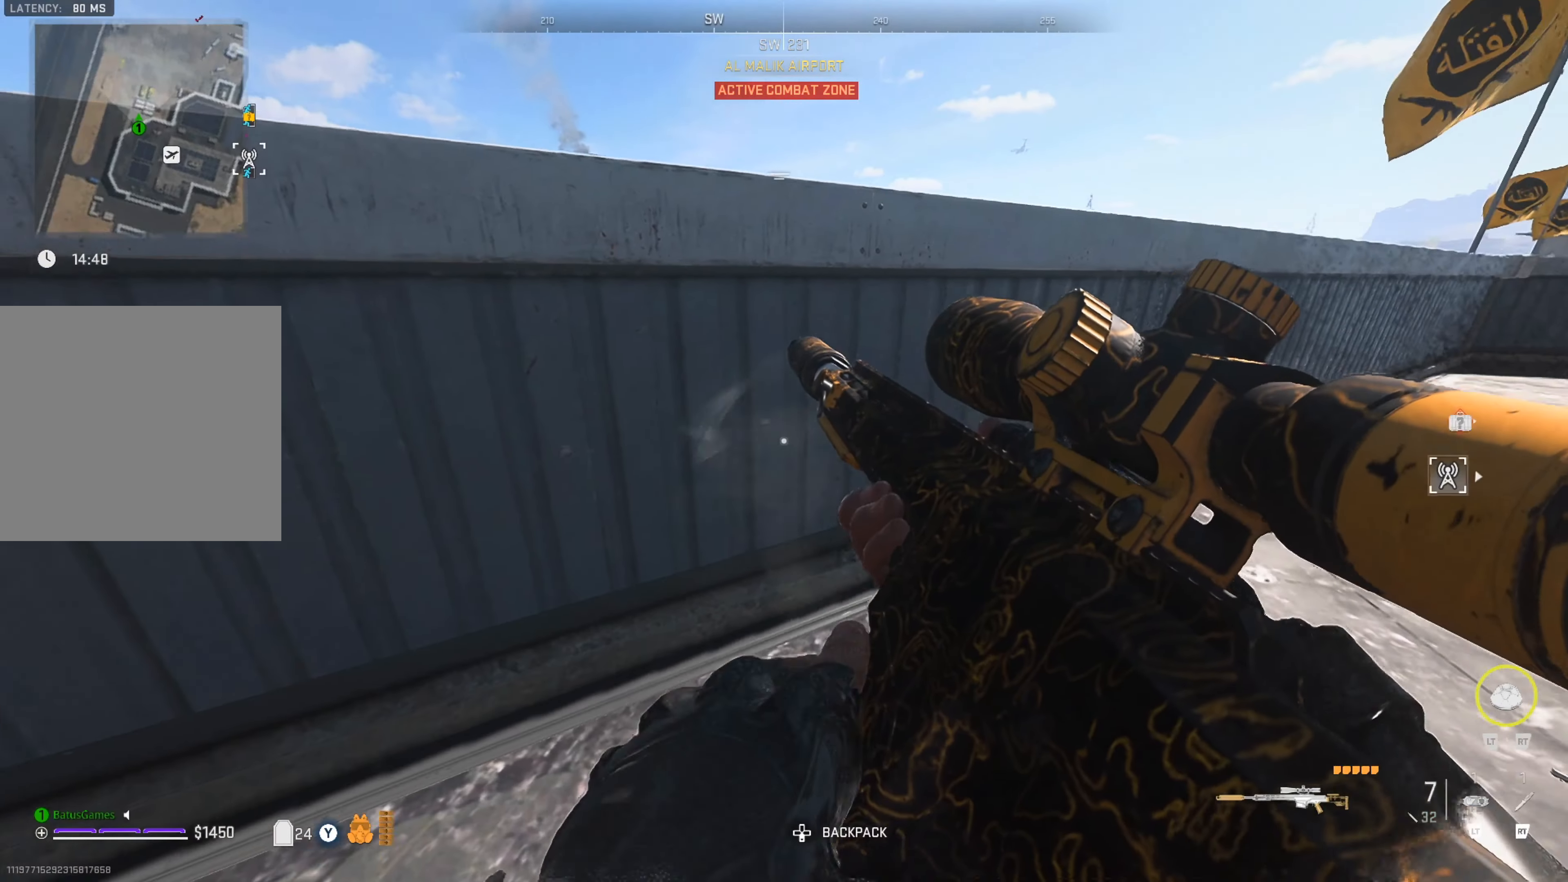
{"buttons": [], "left_stick": "center", "right_stick": "center", "events": [[17, "right_stick", "center"], [184, "right_stick", "up-left"], [200, "left_stick", "center"], [350, "right_stick", "center"]]}
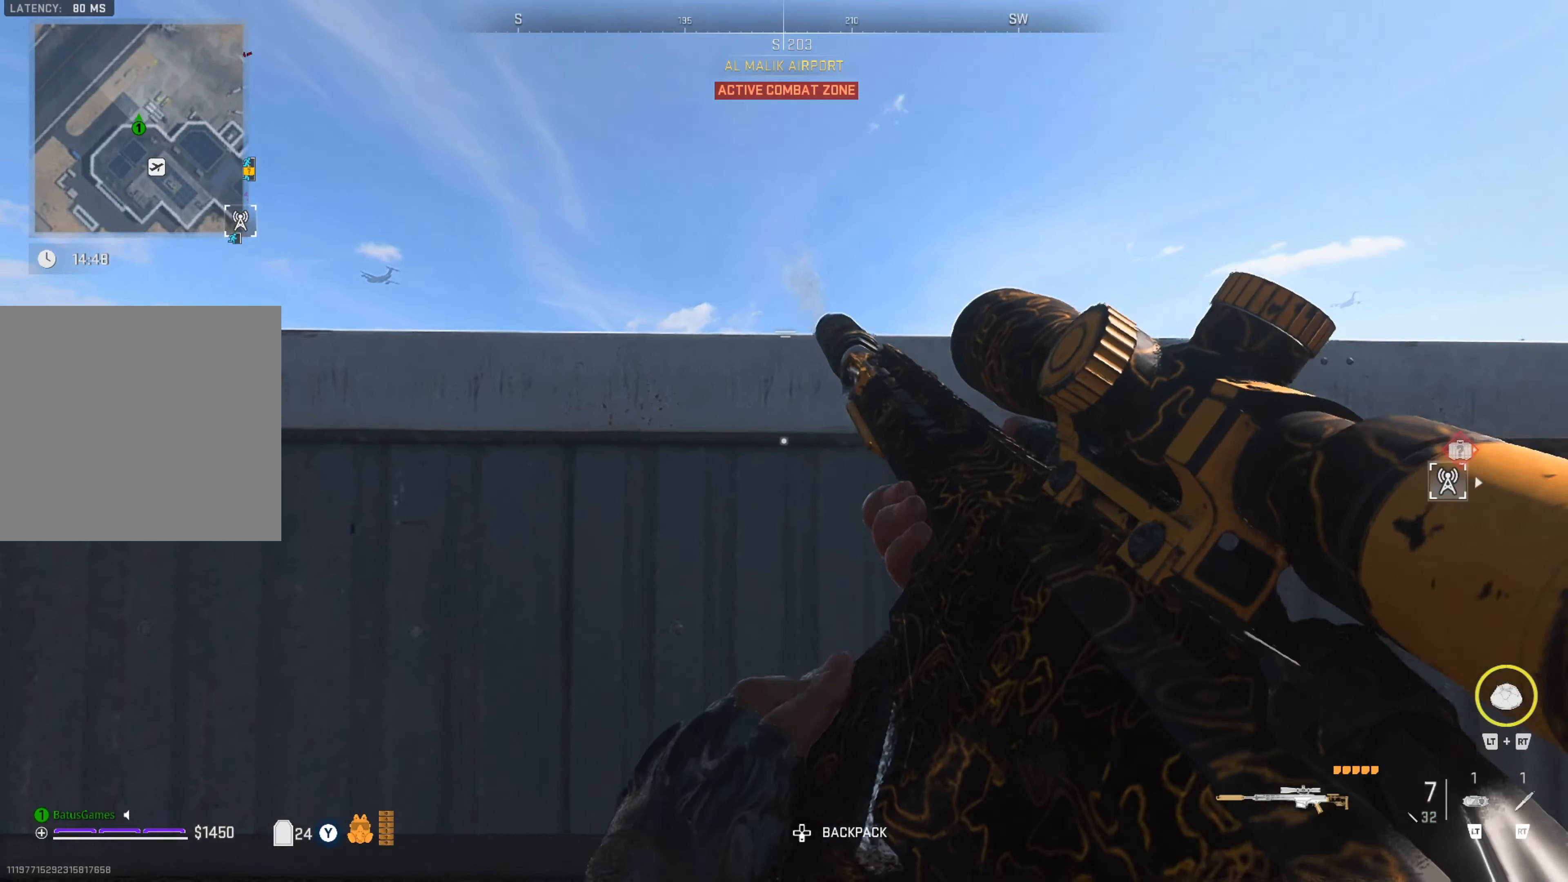
{"buttons": [], "left_stick": "center", "right_stick": "center", "events": [[217, "right_stick", "right"], [284, "left_stick", "left"], [384, "right_stick", "center"], [500, "left_stick", "center"]]}
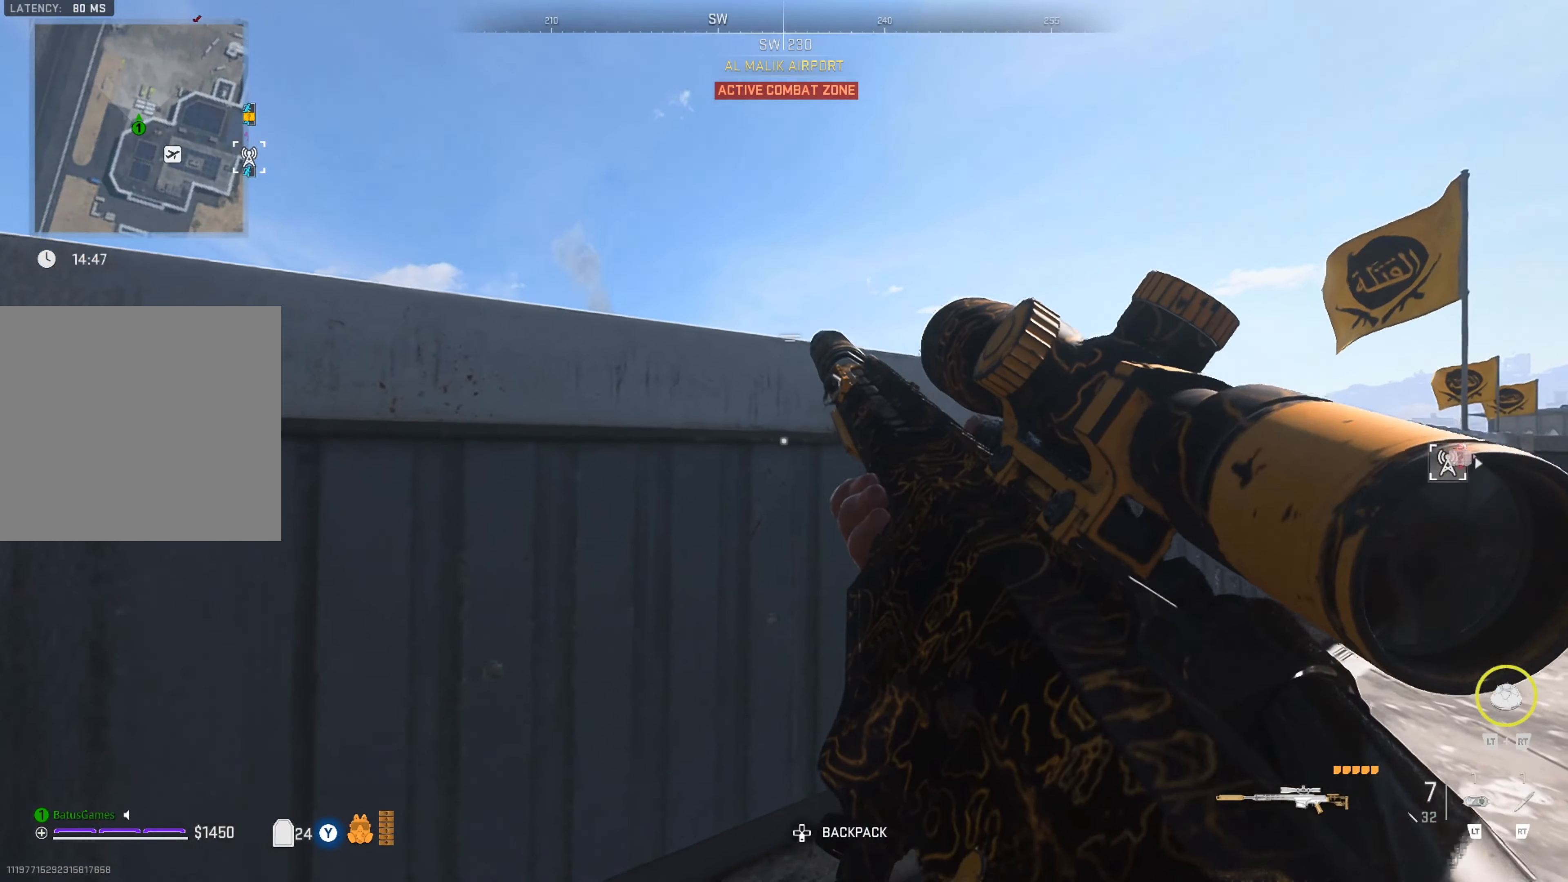
{"buttons": [], "left_stick": "left", "right_stick": "center", "events": [[67, "left_stick", "right"], [100, "right_stick", "left"], [250, "right_stick", "center"], [300, "left_stick", "center"], [467, "left_stick", "left"]]}
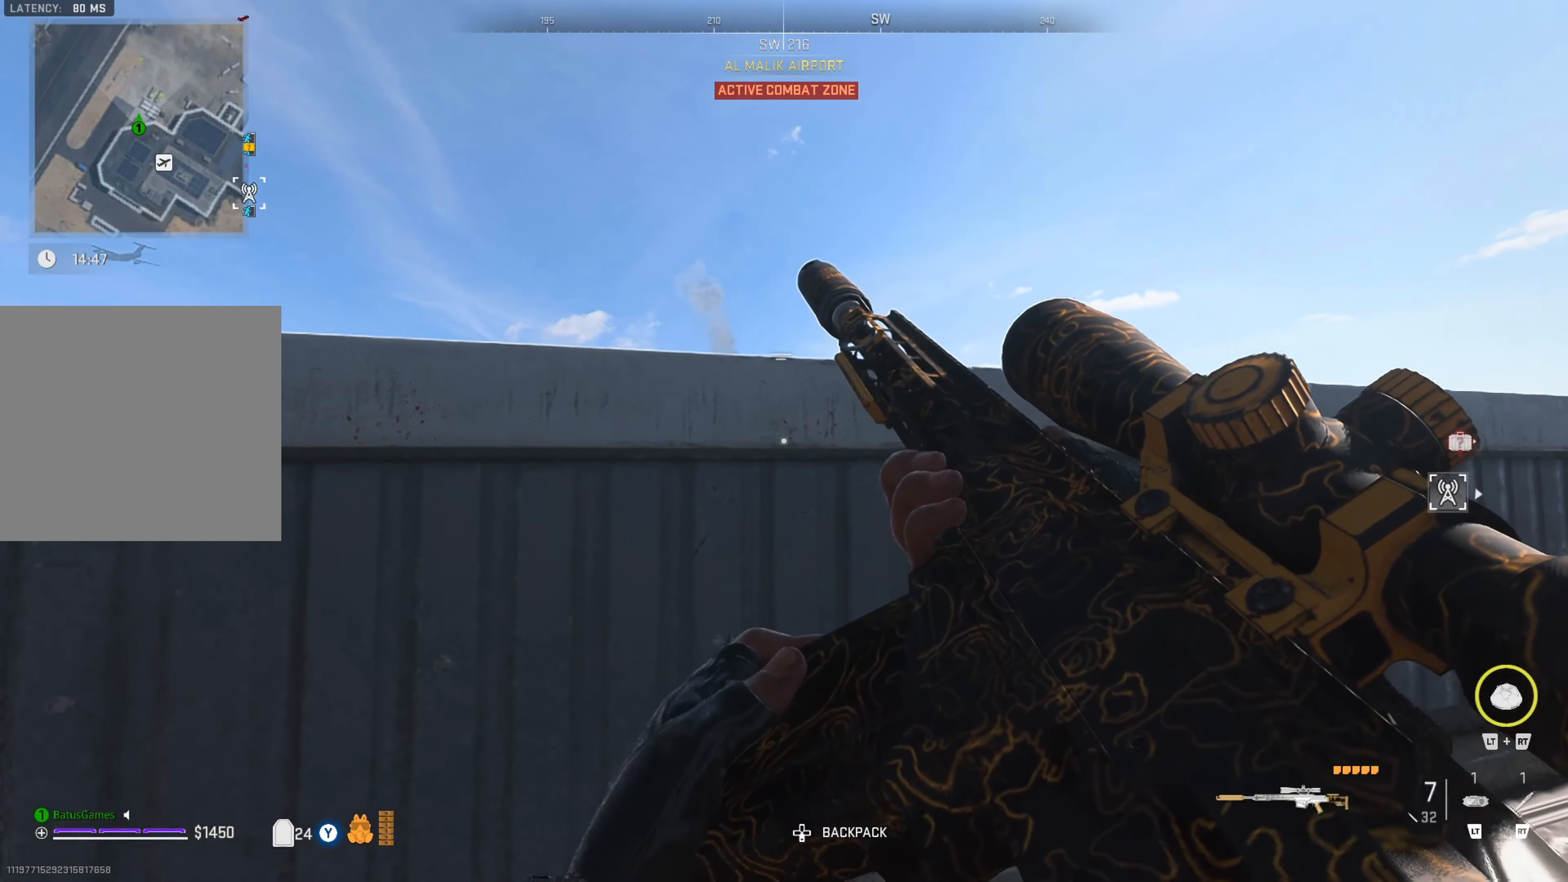
{"buttons": [], "left_stick": "left", "right_stick": "center", "events": [[17, "left_stick", "center"], [450, "left_stick", "left"]]}
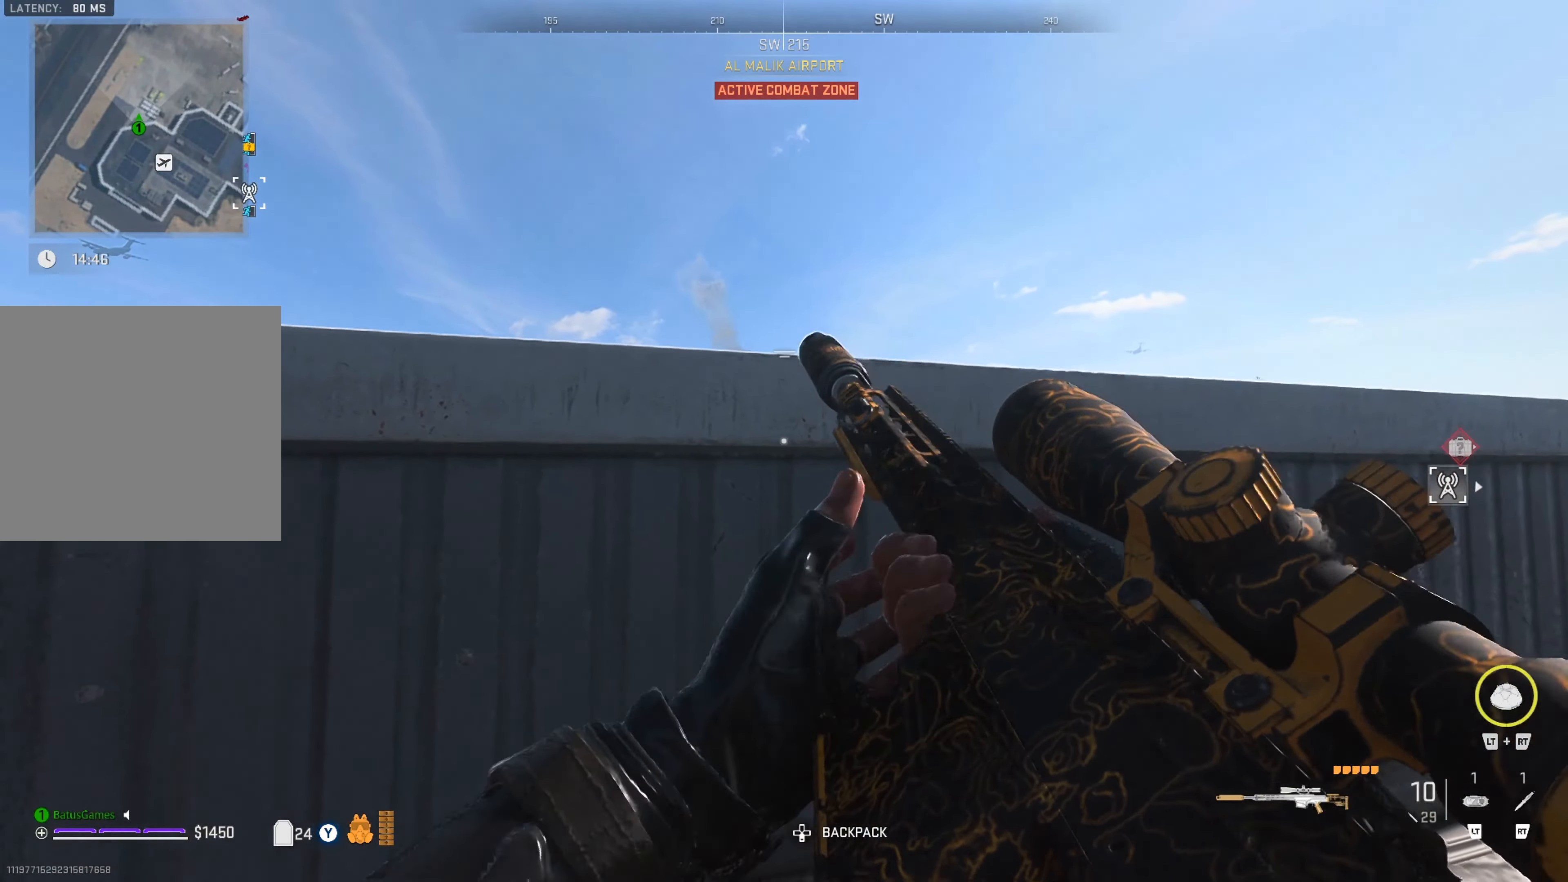
{"buttons": ["A"], "left_stick": "center", "right_stick": "center", "events": [[150, "left_stick", "center"], [300, "left_stick", "left"], [450, "left_stick", "center"], [484, "A", "down"]]}
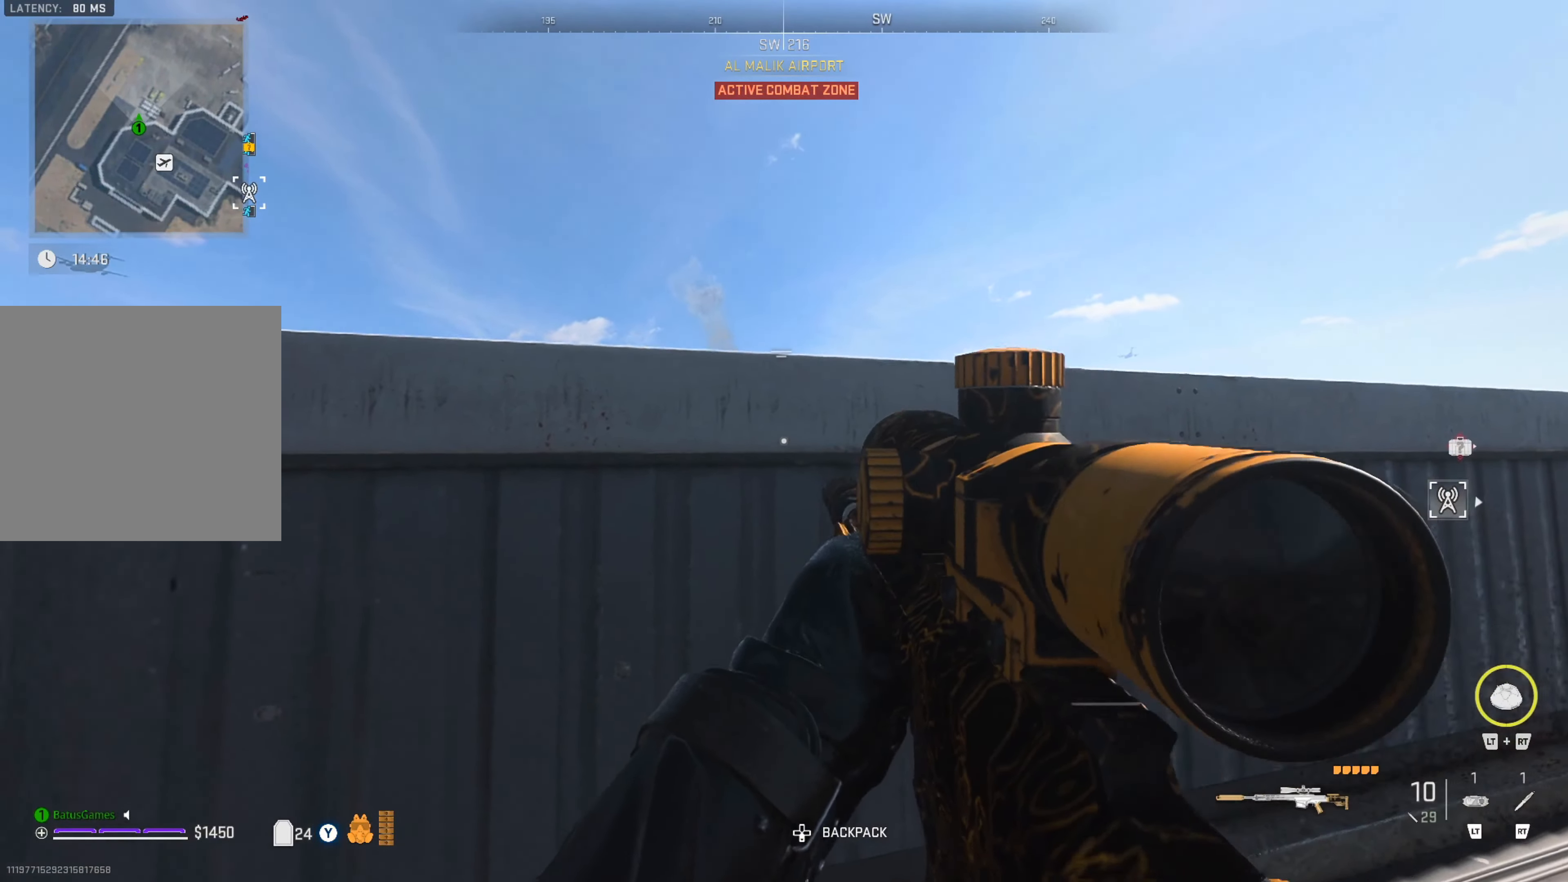
{"buttons": ["L1"], "left_stick": "center", "right_stick": "center", "events": [[84, "A", "up"], [434, "L1", "down"]]}
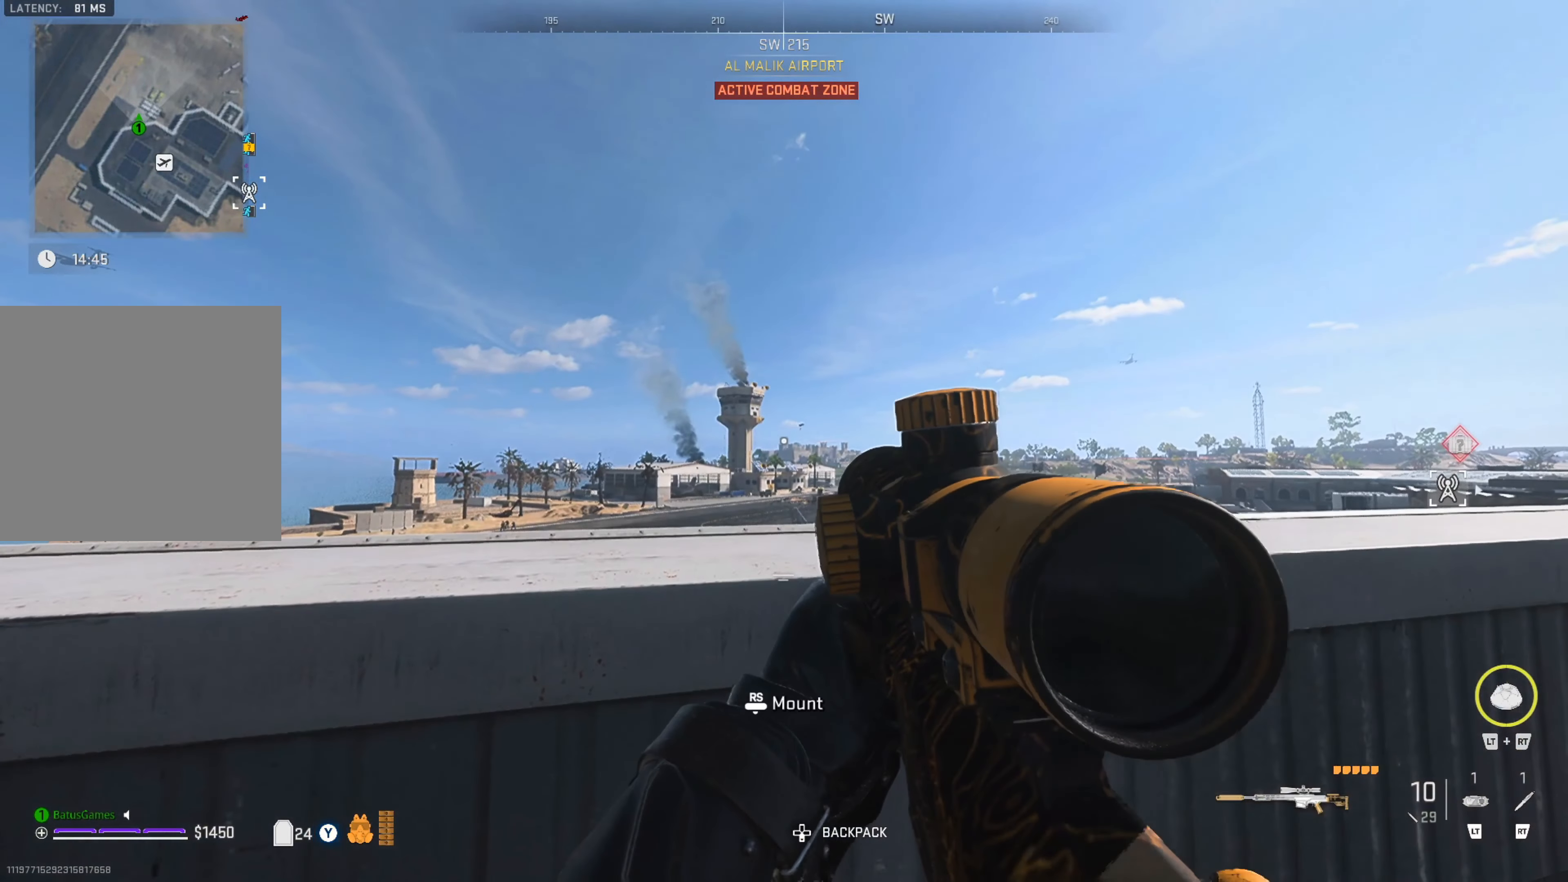
{"buttons": ["L1"], "left_stick": "center", "right_stick": "down-right", "events": [[67, "right_stick", "up-left"], [217, "right_stick", "center"], [350, "right_stick", "down-right"]]}
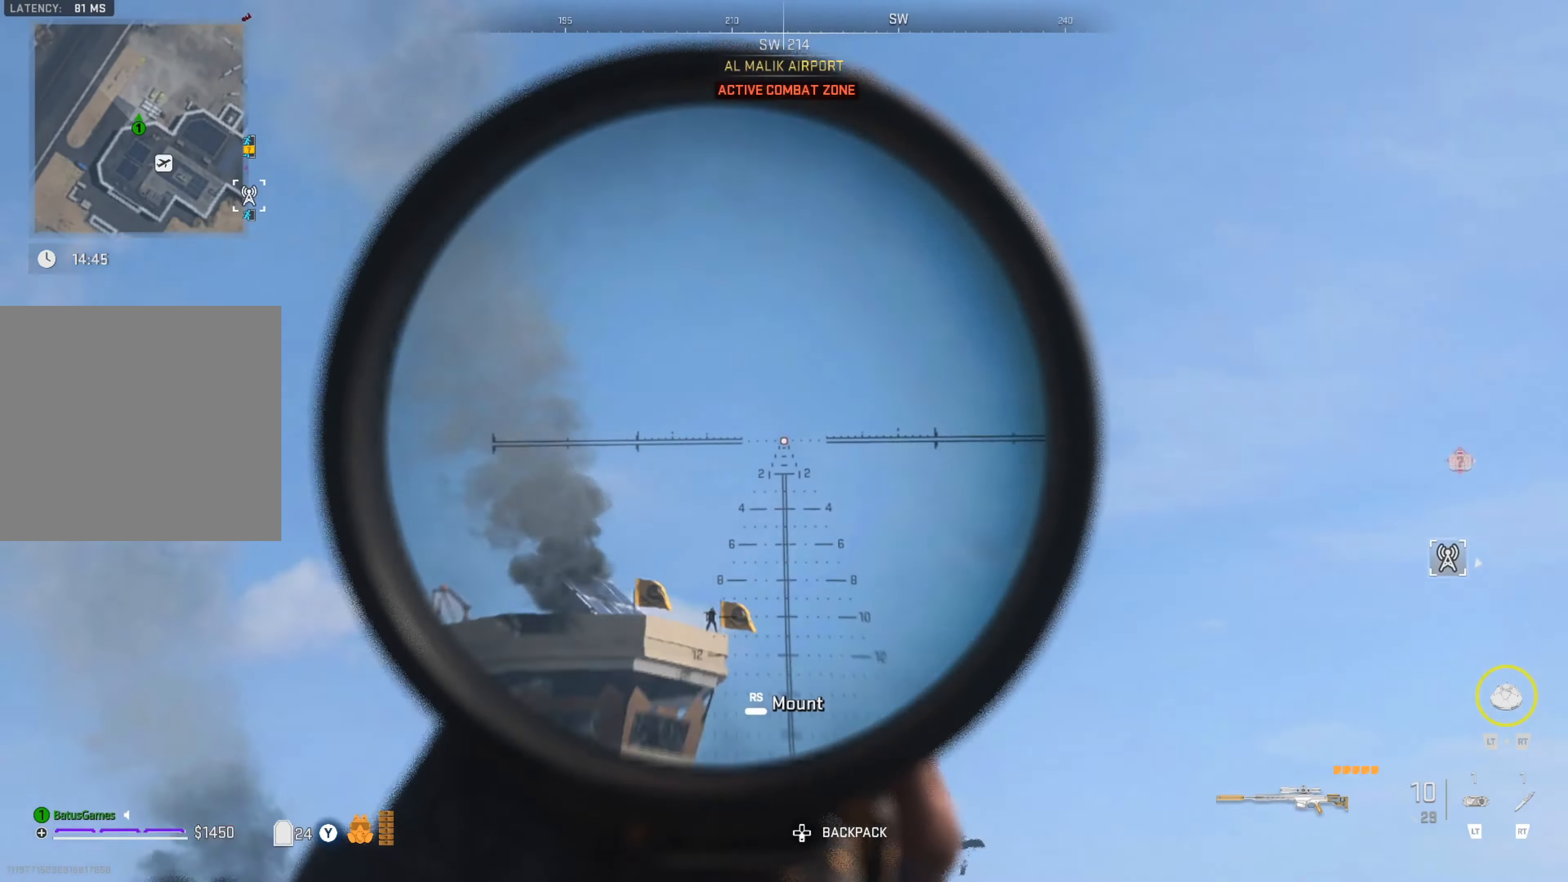
{"buttons": ["L1"], "left_stick": "center", "right_stick": "center", "events": [[84, "right_stick", "down"], [200, "right_stick", "down-left"], [366, "right_stick", "center"]]}
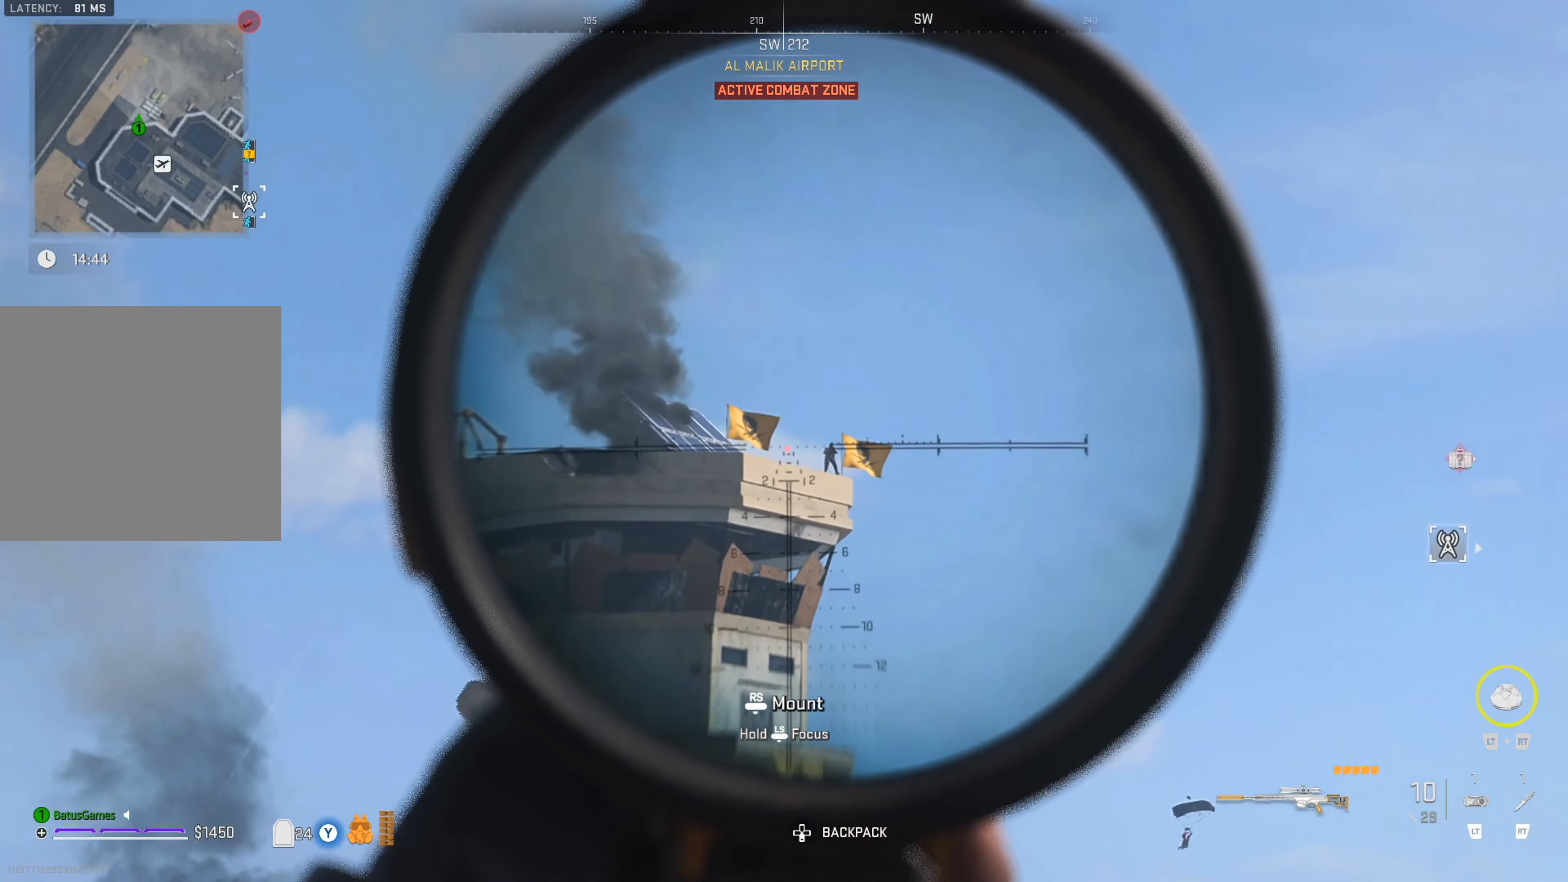
{"buttons": ["L1", "L3"], "left_stick": "center", "right_stick": "center", "events": [[16, "right_stick", "right"], [300, "right_stick", "center"], [450, "L3", "down"]]}
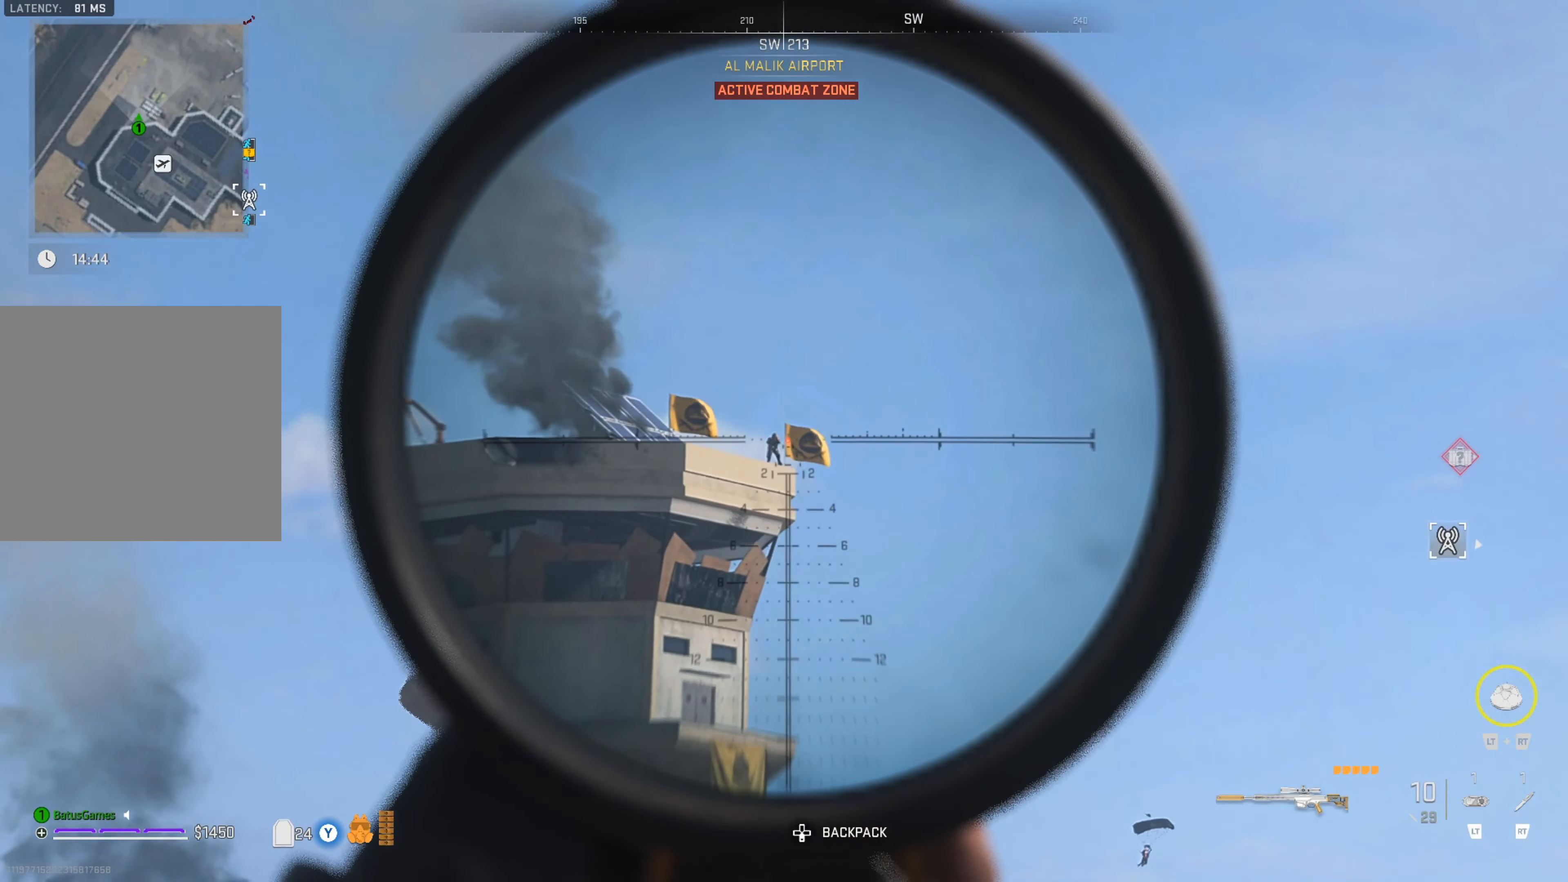
{"buttons": ["L1", "L3"], "left_stick": "up", "right_stick": "center", "events": [[450, "left_stick", "up"]]}
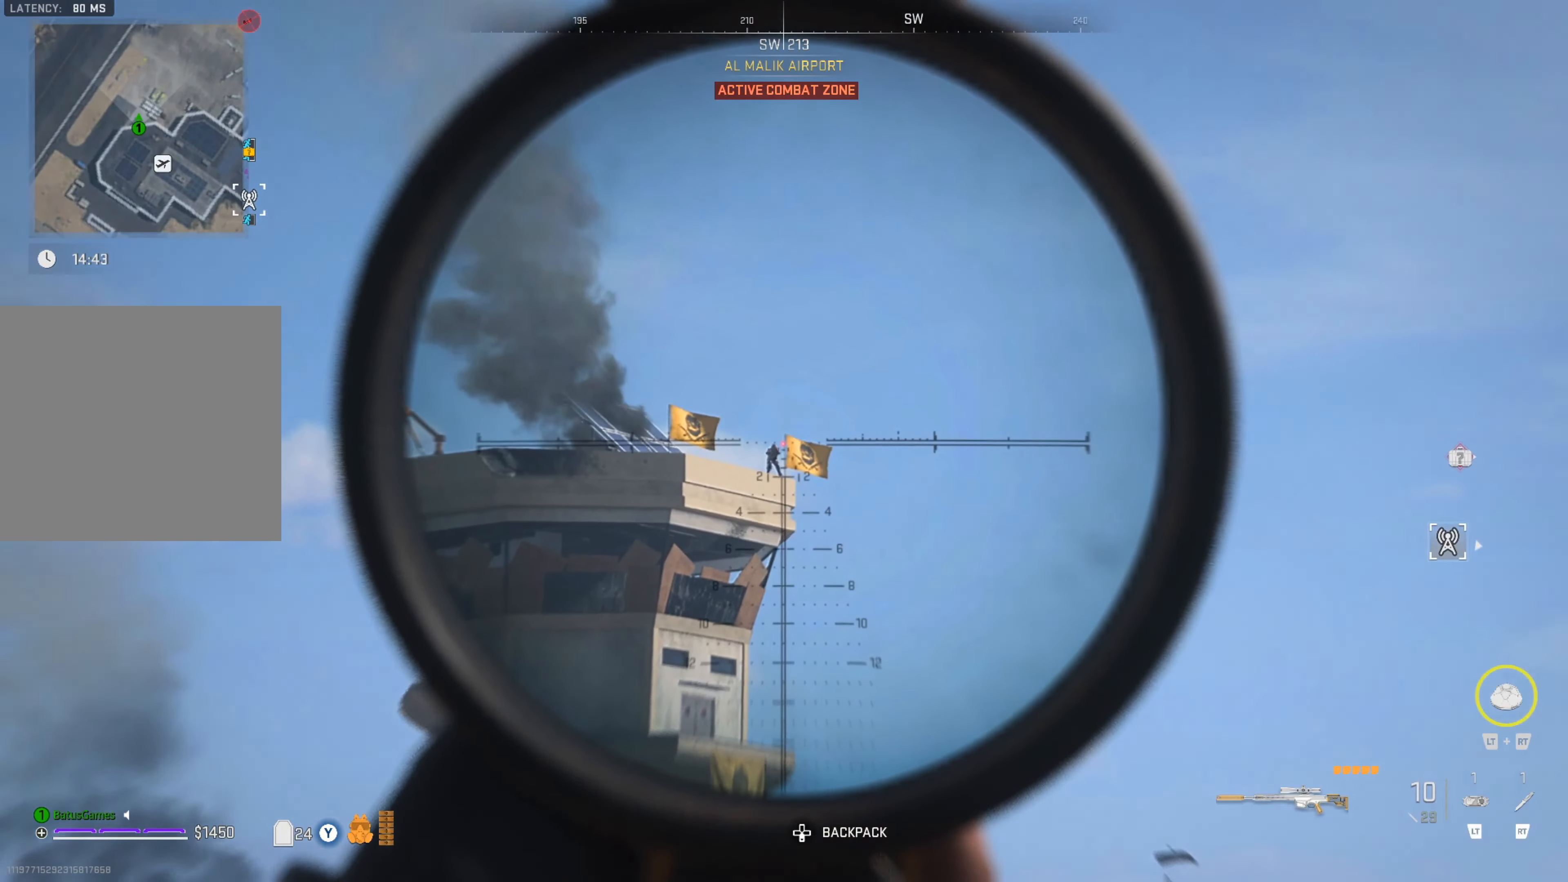
{"buttons": ["L1", "L3"], "left_stick": "up", "right_stick": "center", "events": [[366, "R1", "down"], [466, "R1", "up"]]}
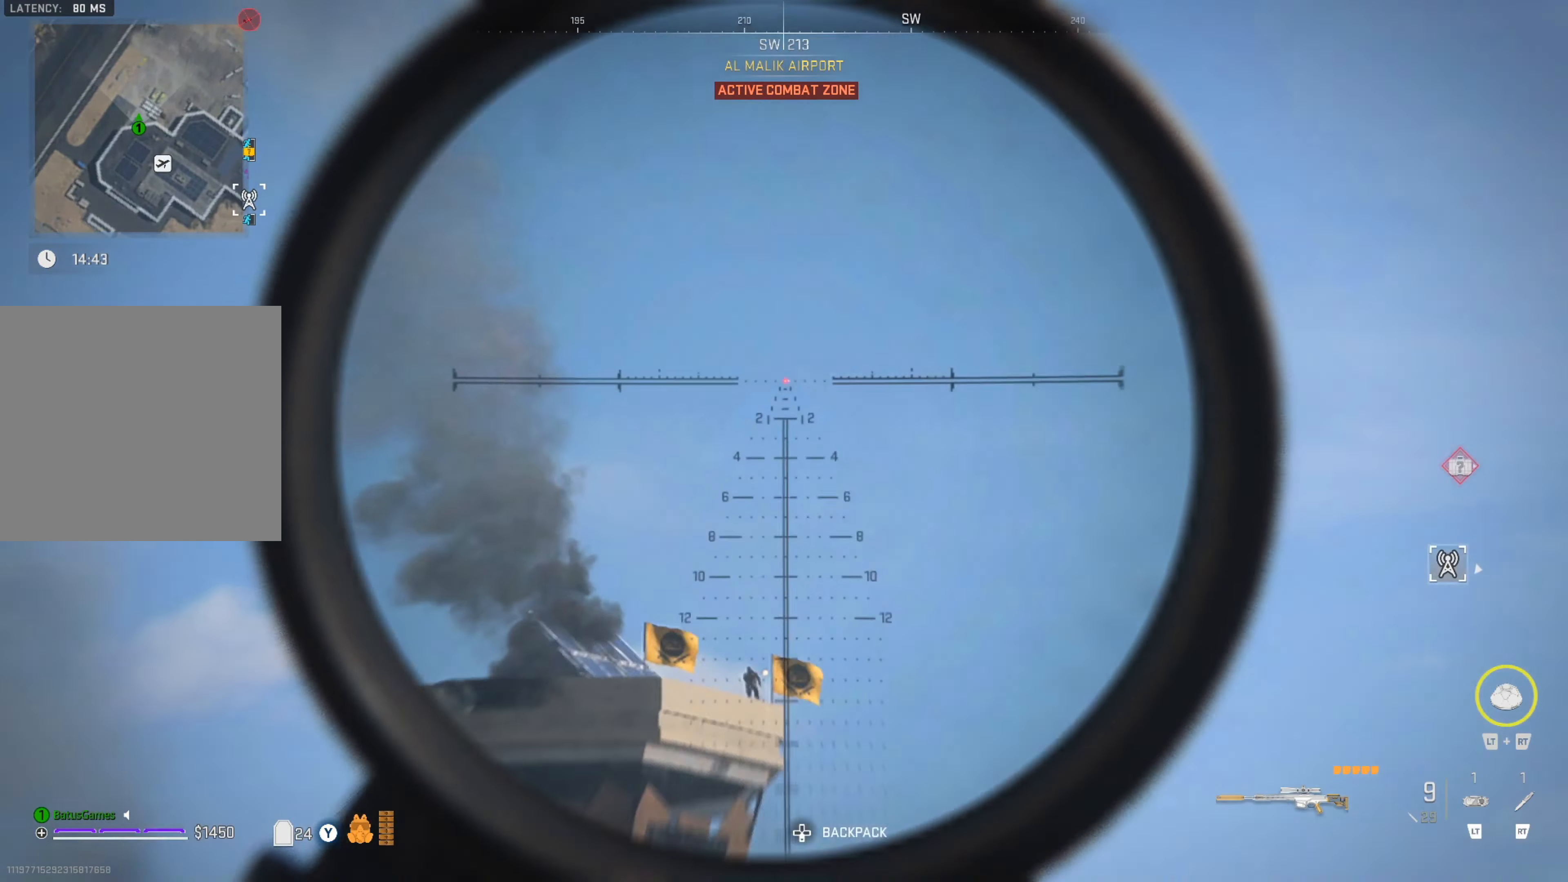
{"buttons": ["L1", "L3"], "left_stick": "up", "right_stick": "down", "events": [[300, "right_stick", "down"]]}
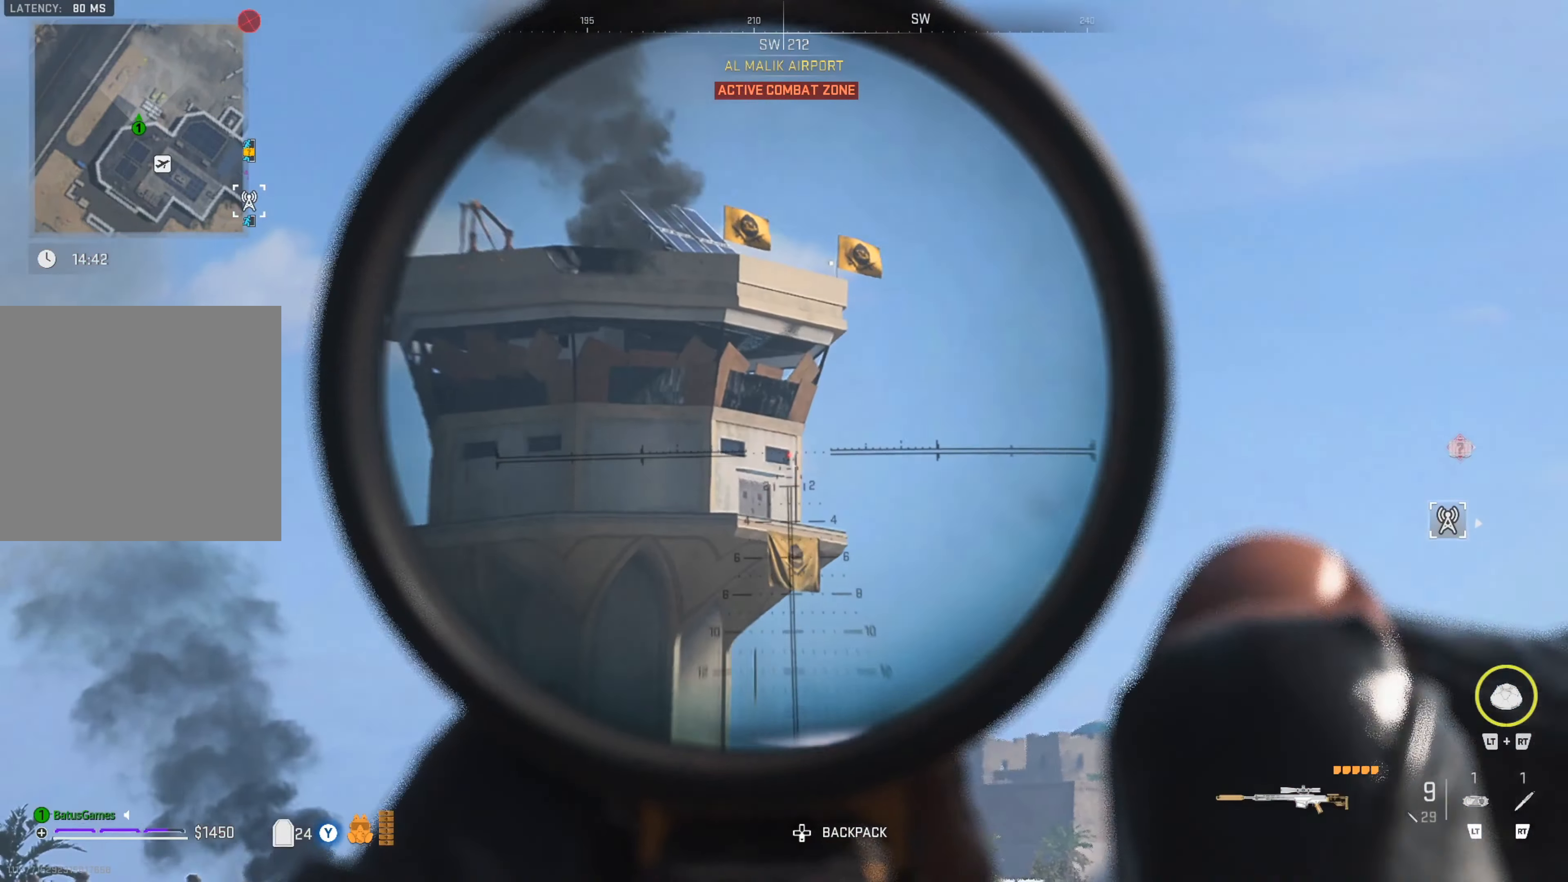
{"buttons": ["L1", "L3"], "left_stick": "up", "right_stick": "up-left", "events": [[83, "right_stick", "center"], [466, "right_stick", "up-left"]]}
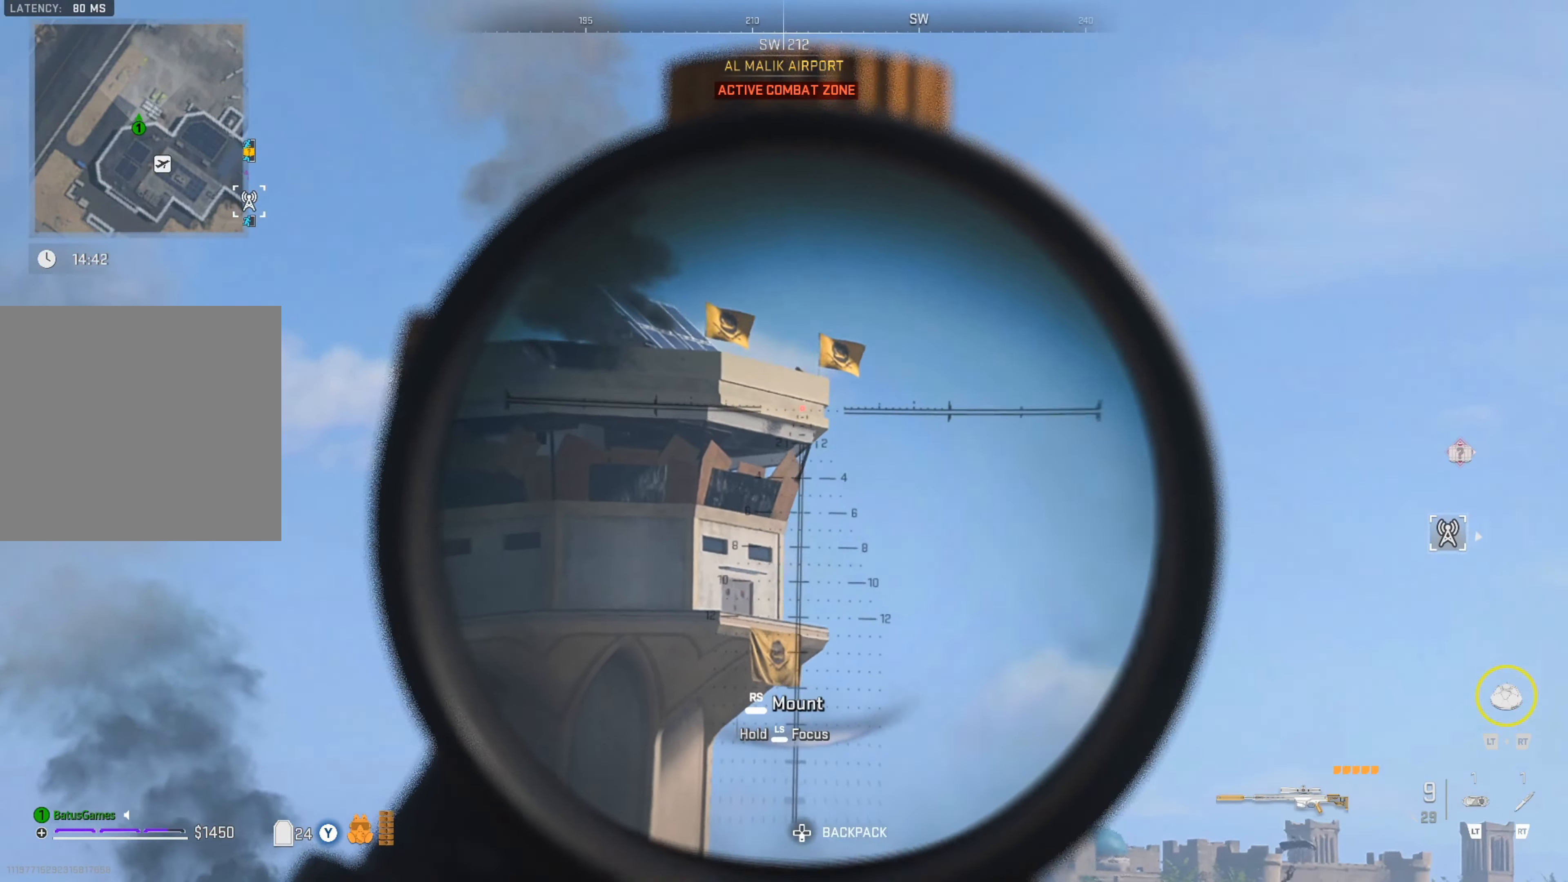
{"buttons": ["L1", "L3"], "left_stick": "up", "right_stick": "center", "events": [[66, "right_stick", "center"], [266, "right_stick", "up"], [466, "right_stick", "center"]]}
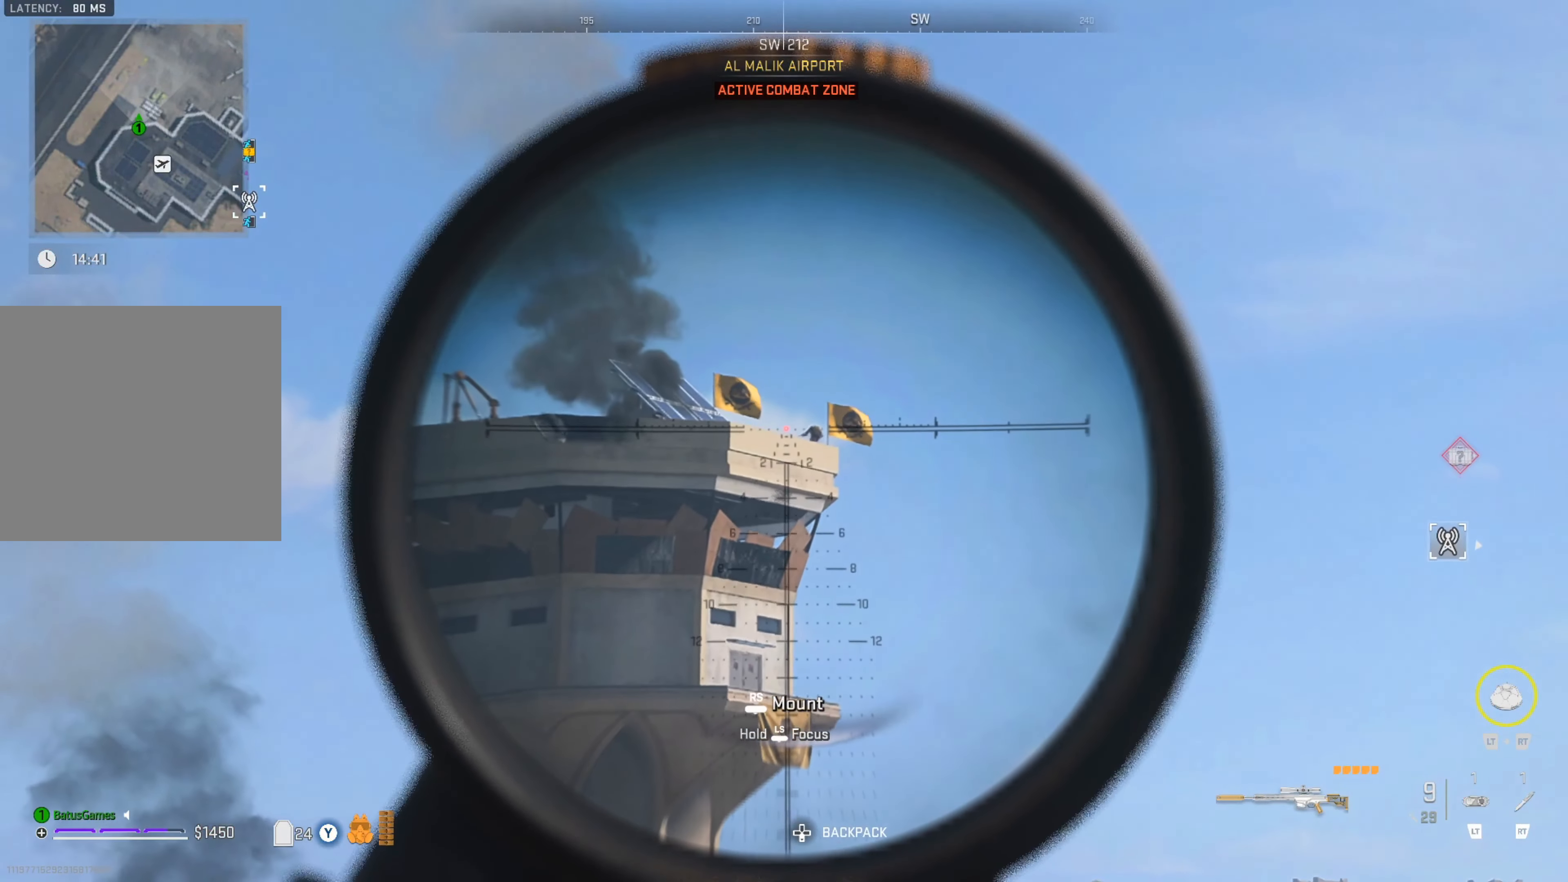
{"buttons": ["L1", "L3"], "left_stick": "up", "right_stick": "right", "events": [[133, "right_stick", "right"]]}
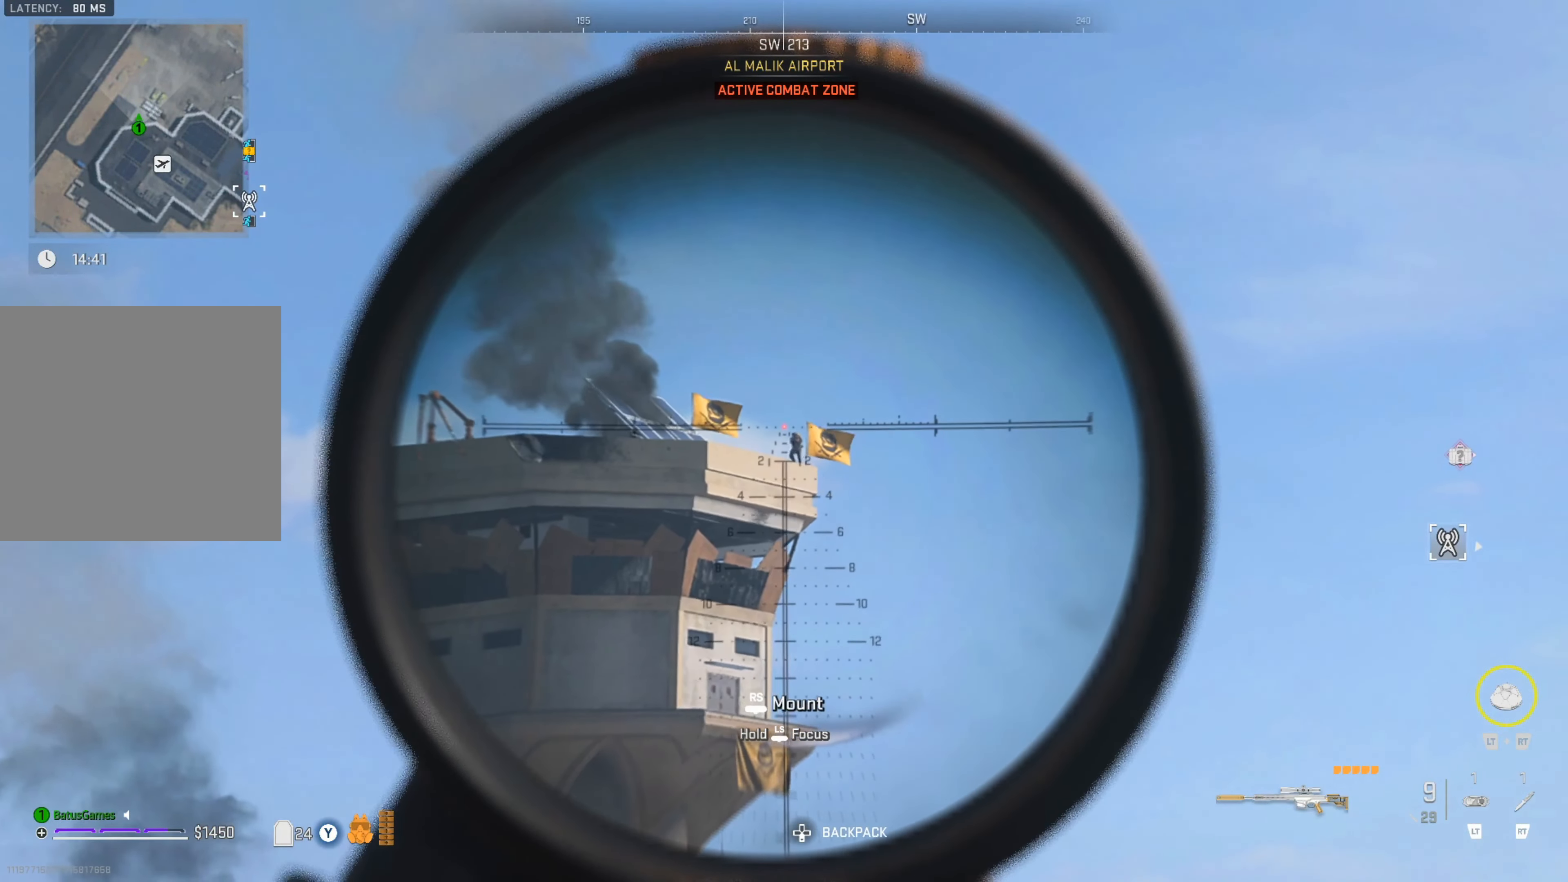
{"buttons": ["L1", "L3"], "left_stick": "up", "right_stick": "center", "events": [[100, "R1", "down"], [200, "R1", "up"], [266, "right_stick", "center"]]}
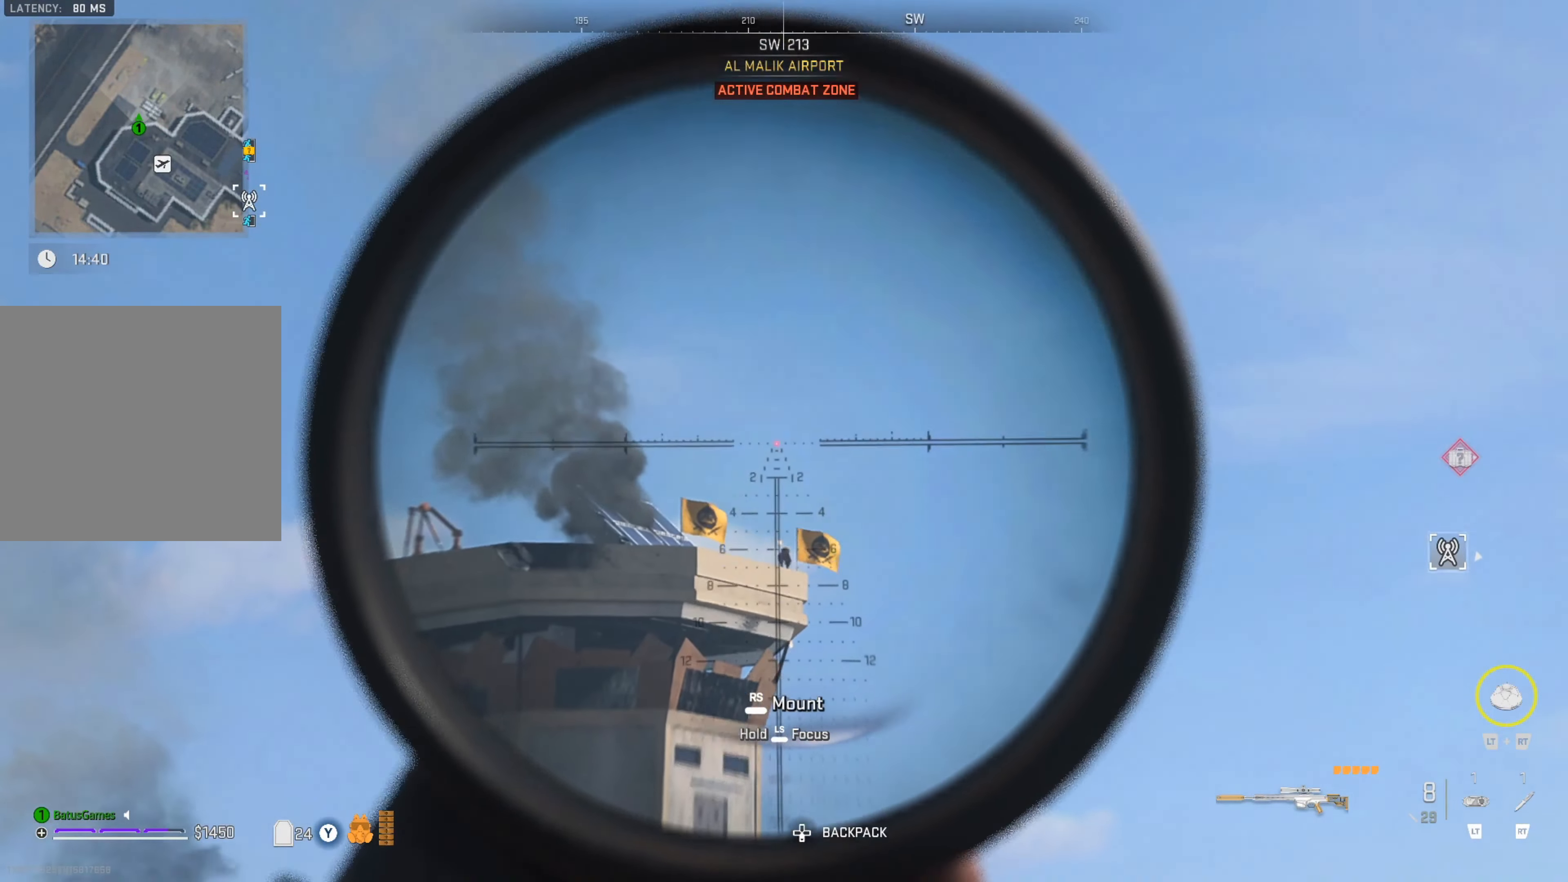
{"buttons": ["L1", "L3"], "left_stick": "up", "right_stick": "center", "events": [[33, "right_stick", "down"], [383, "right_stick", "center"]]}
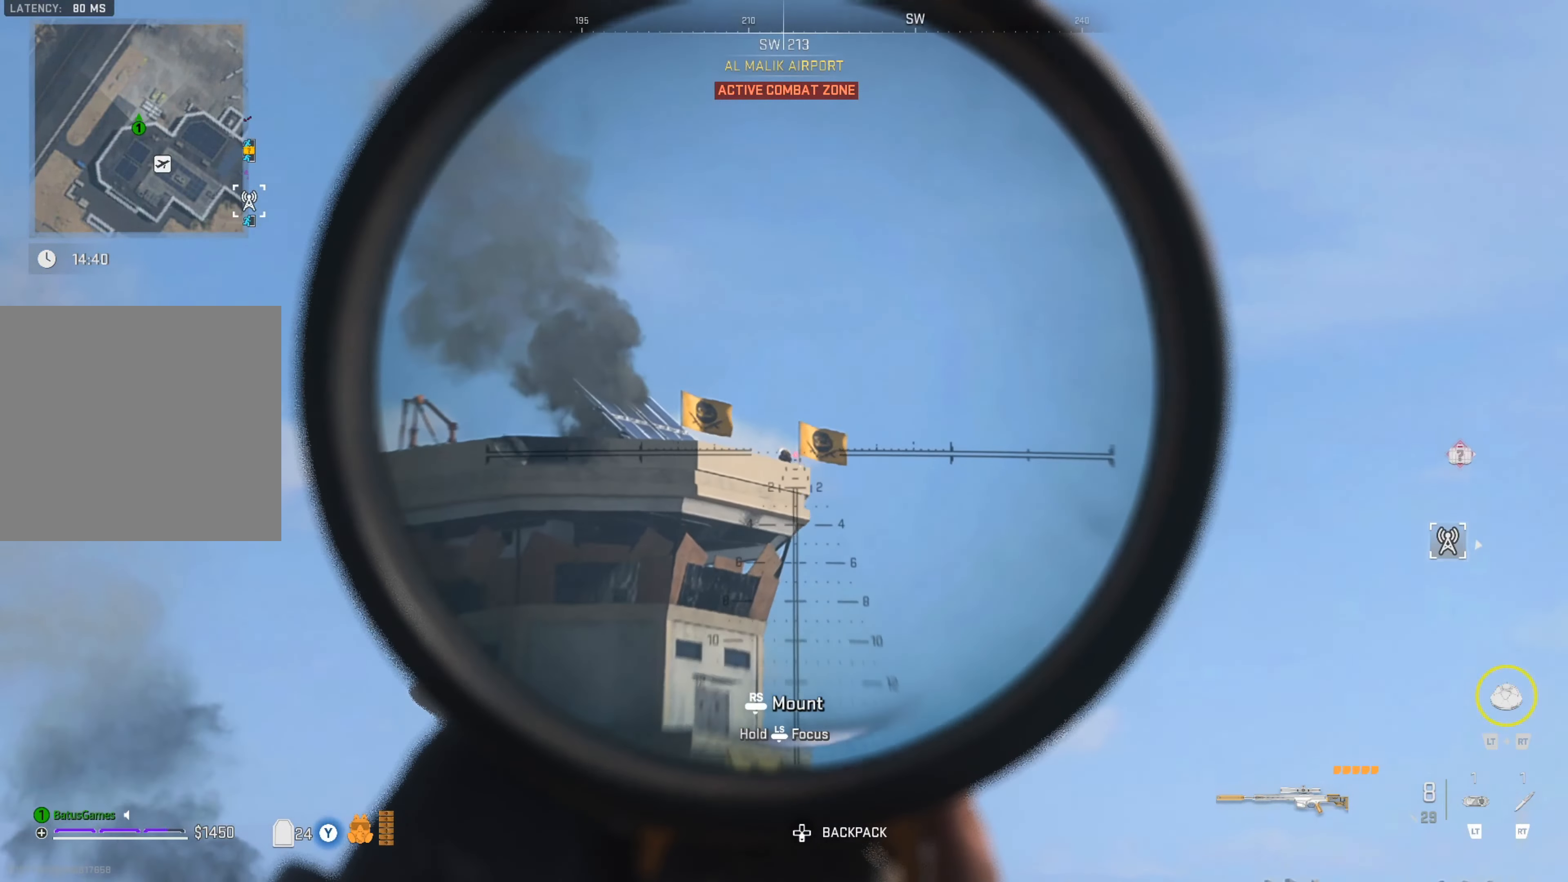
{"buttons": ["L1", "L3"], "left_stick": "up", "right_stick": "up-right", "events": [[433, "right_stick", "right"], [483, "right_stick", "up-right"]]}
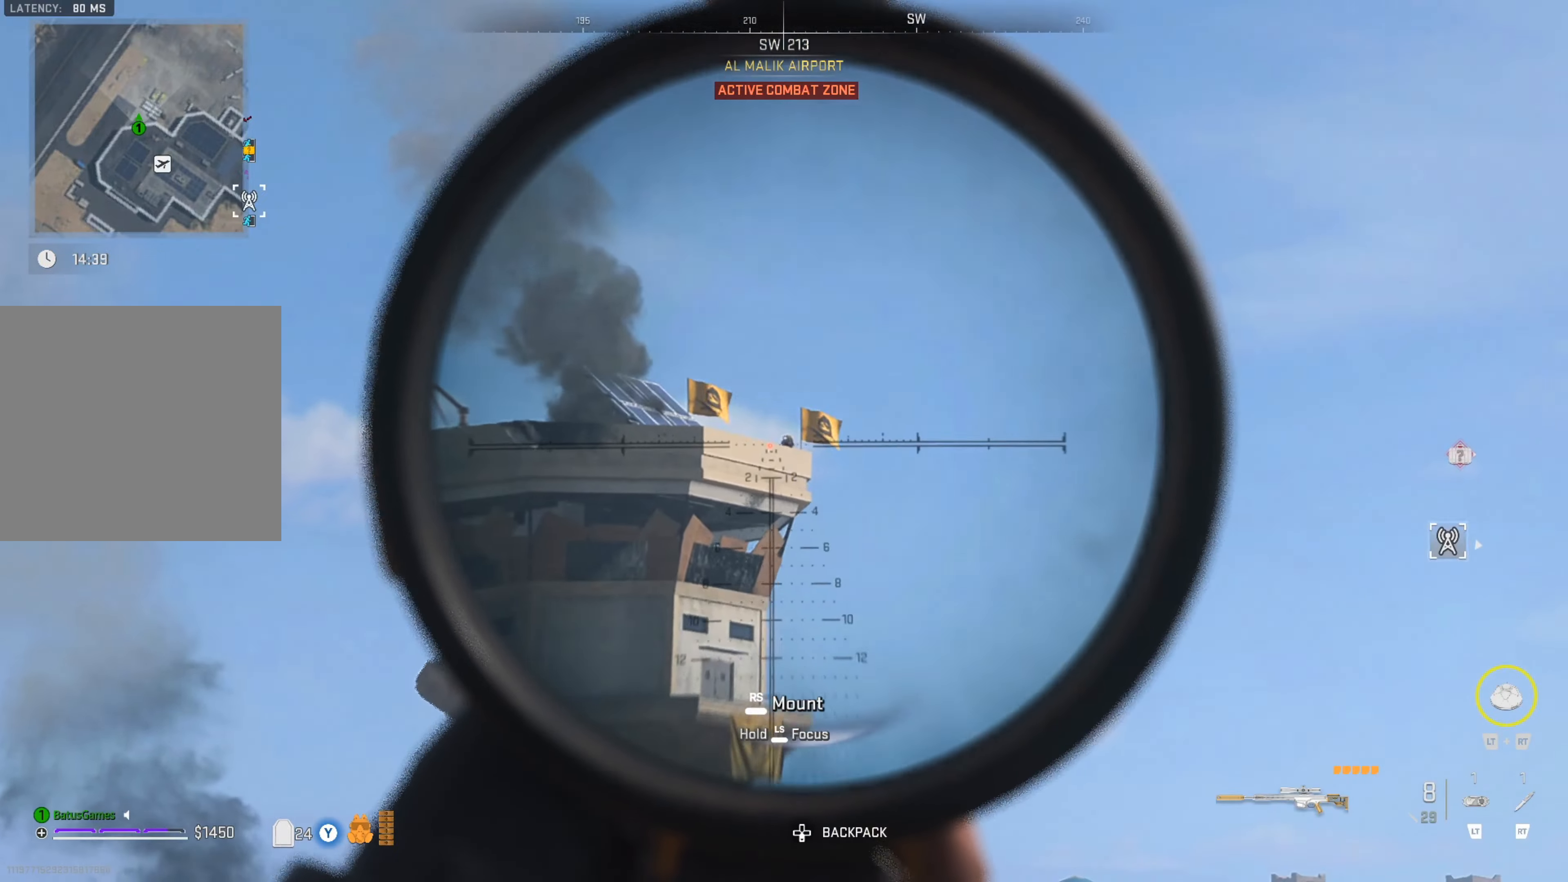
{"buttons": ["L1", "L3"], "left_stick": "up", "right_stick": "center", "events": [[433, "right_stick", "center"]]}
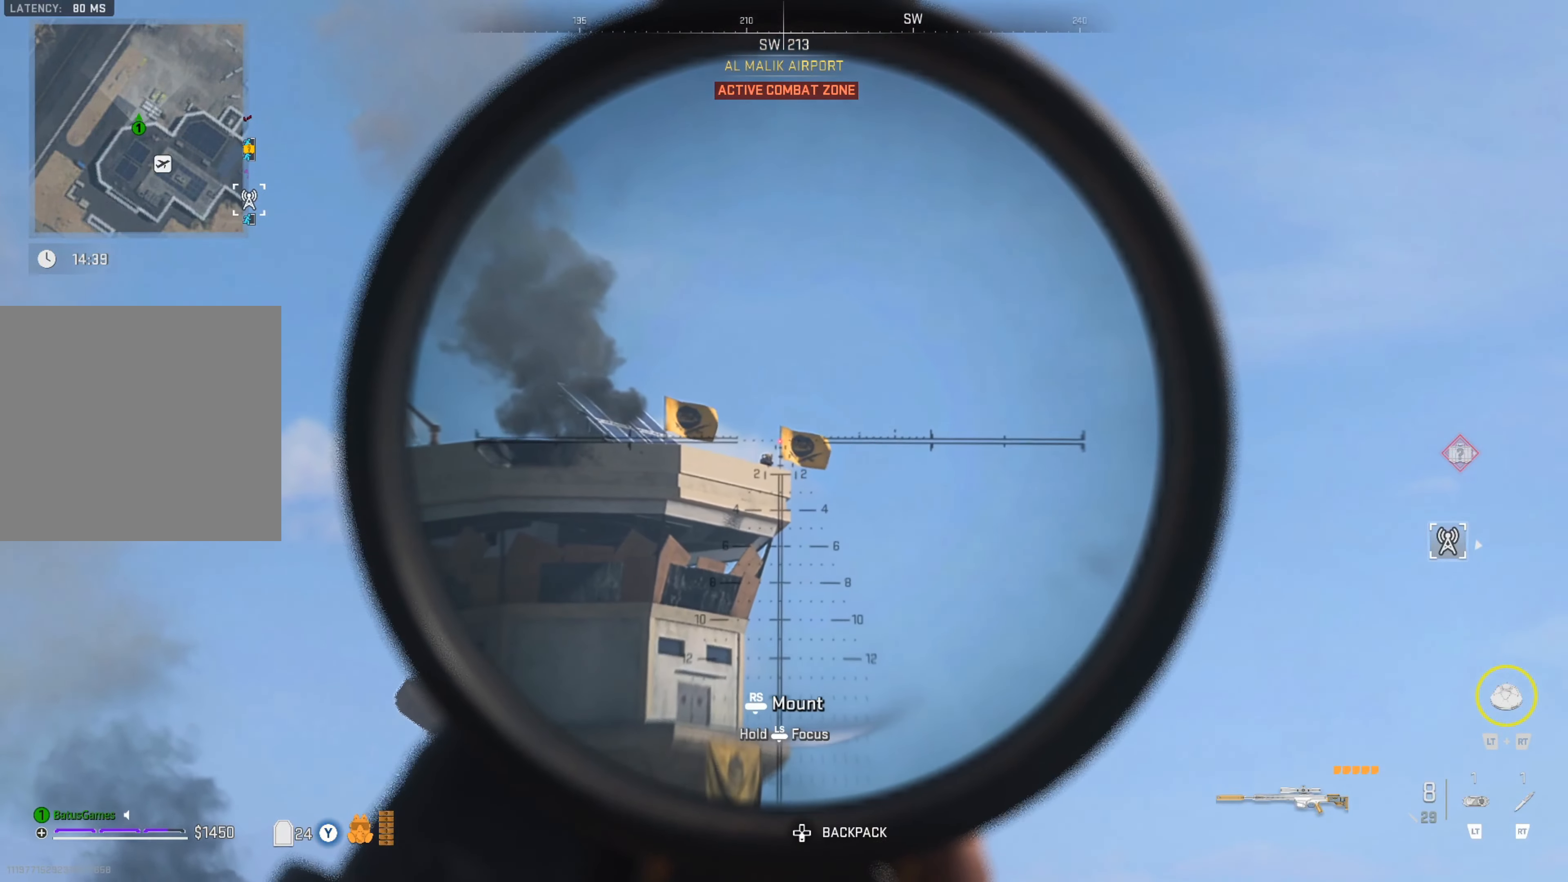
{"buttons": ["L1", "L3"], "left_stick": "up", "right_stick": "down", "events": [[200, "right_stick", "down-left"], [433, "right_stick", "down"]]}
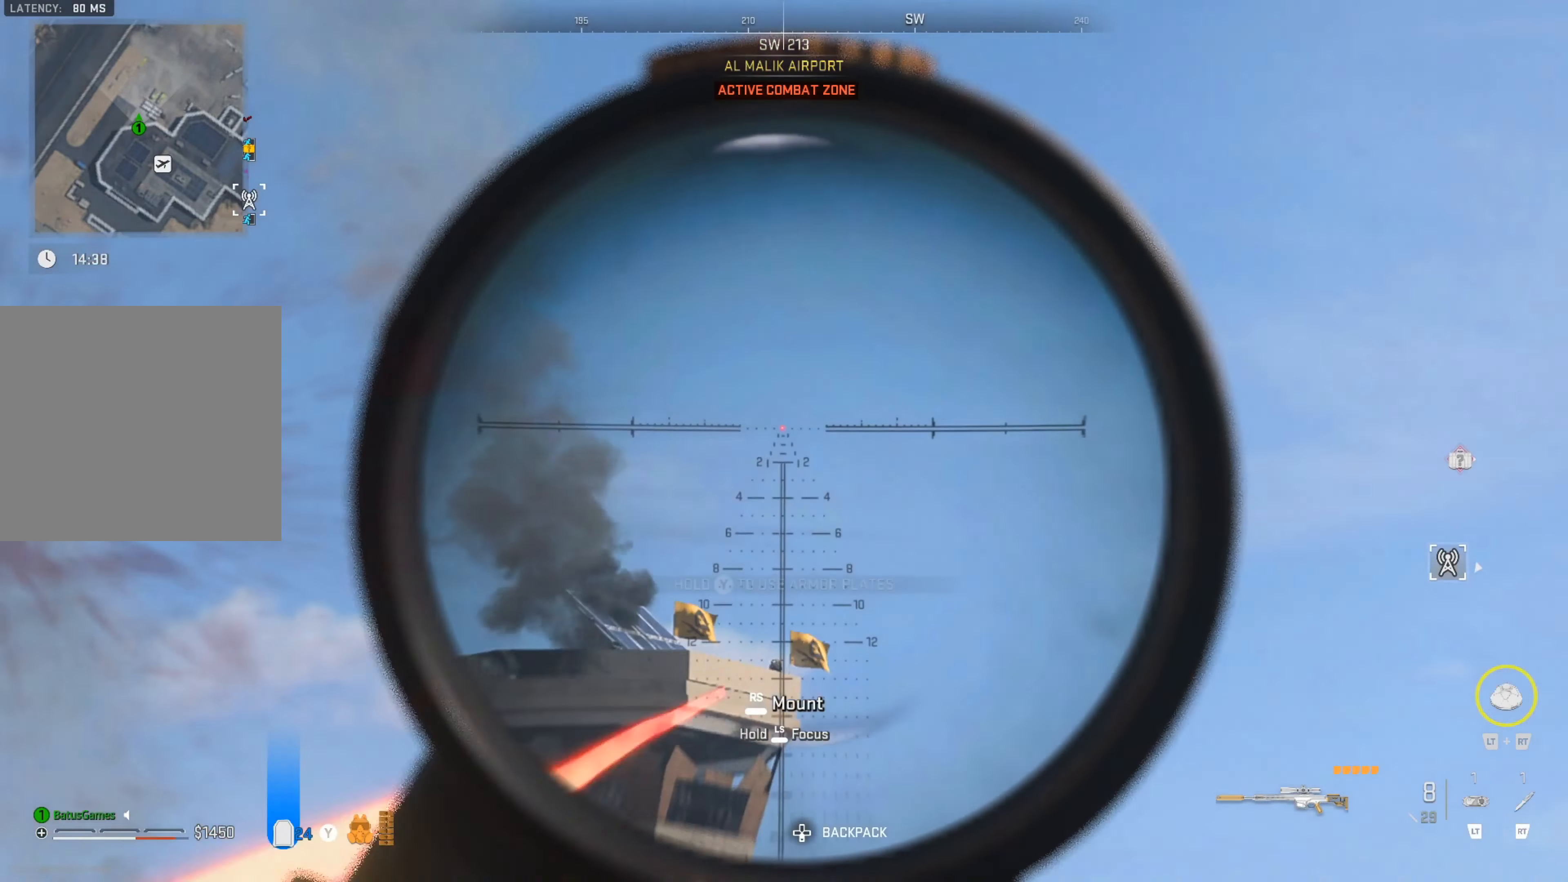
{"buttons": ["B"], "left_stick": "down-left", "right_stick": "center", "events": [[183, "L3", "up"], [183, "right_stick", "center"], [200, "left_stick", "center"], [217, "L1", "up"], [467, "B", "down"], [467, "left_stick", "down-left"]]}
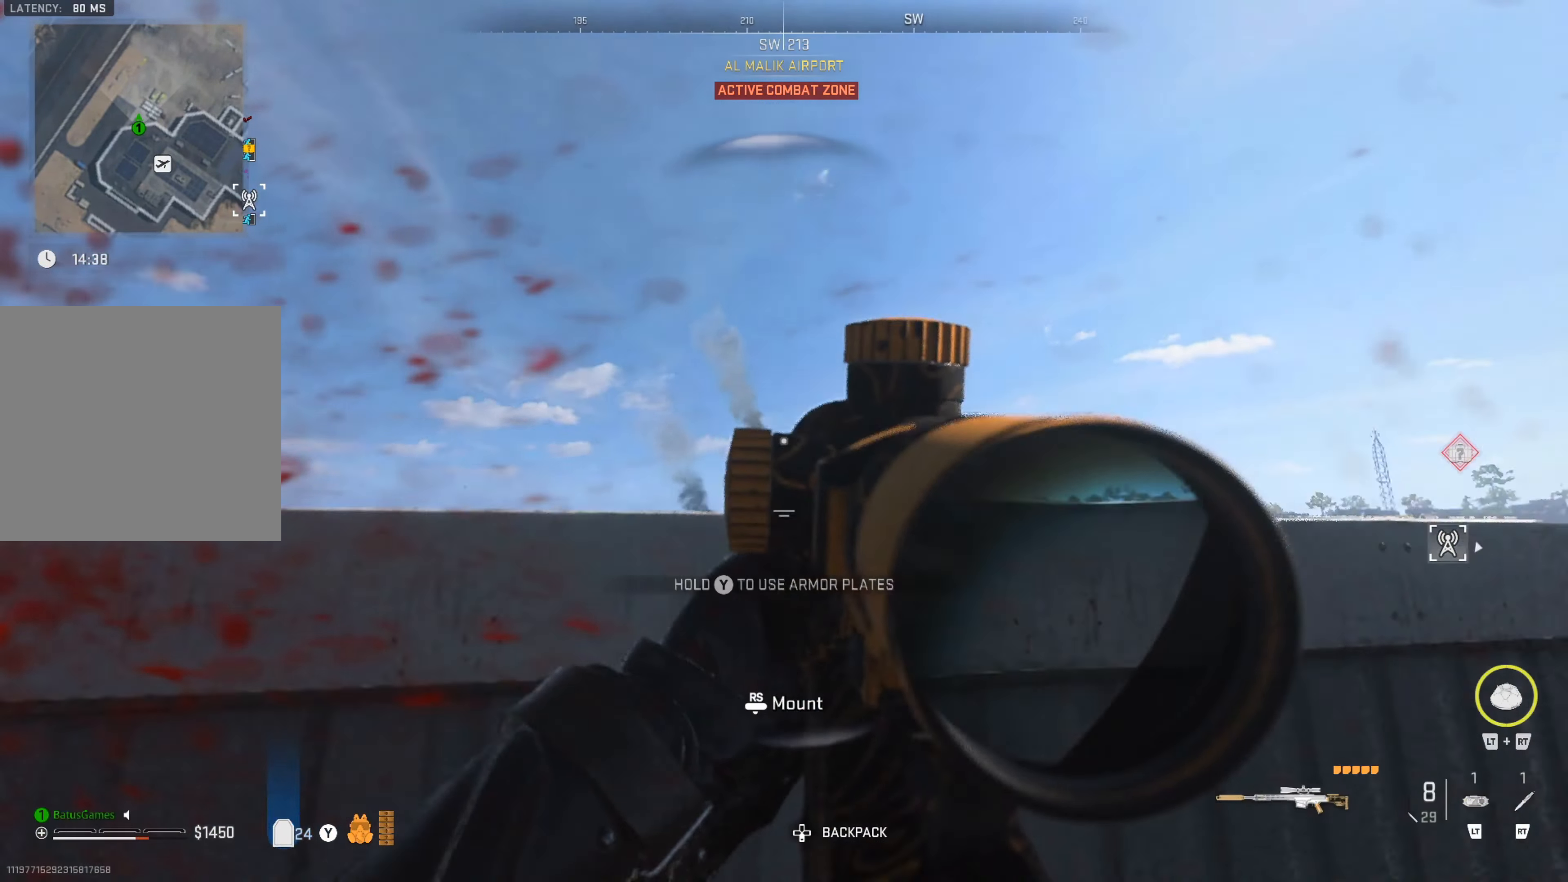
{"buttons": ["B"], "left_stick": "down", "right_stick": "center", "events": [[500, "left_stick", "down"]]}
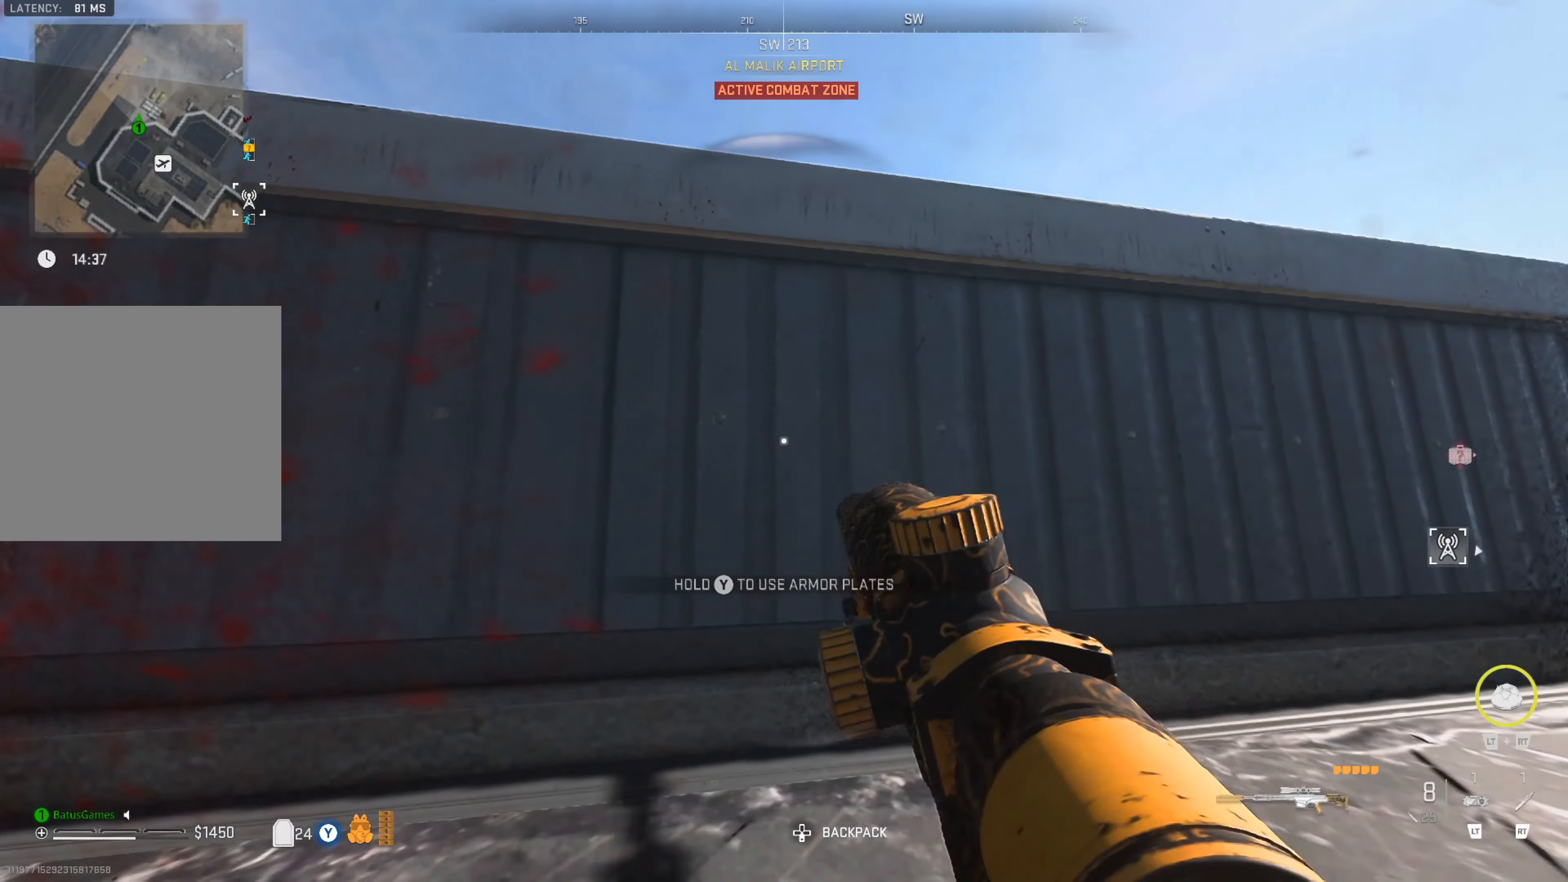
{"buttons": ["Y"], "left_stick": "center", "right_stick": "center", "events": [[33, "B", "up"], [217, "Y", "down"], [233, "left_stick", "center"]]}
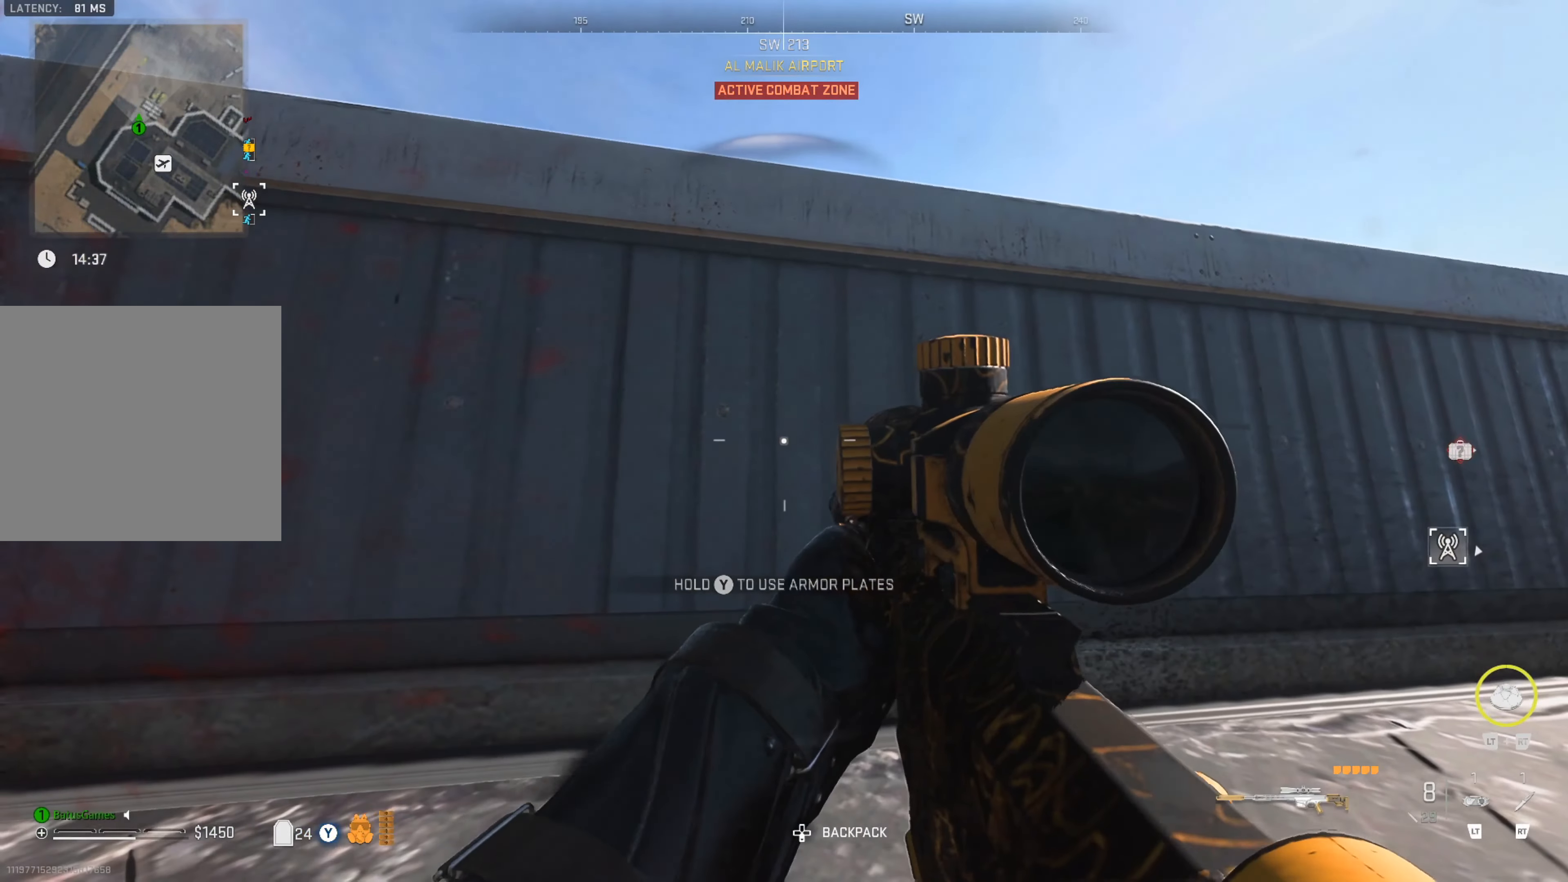
{"buttons": ["Y"], "left_stick": "center", "right_stick": "center", "events": []}
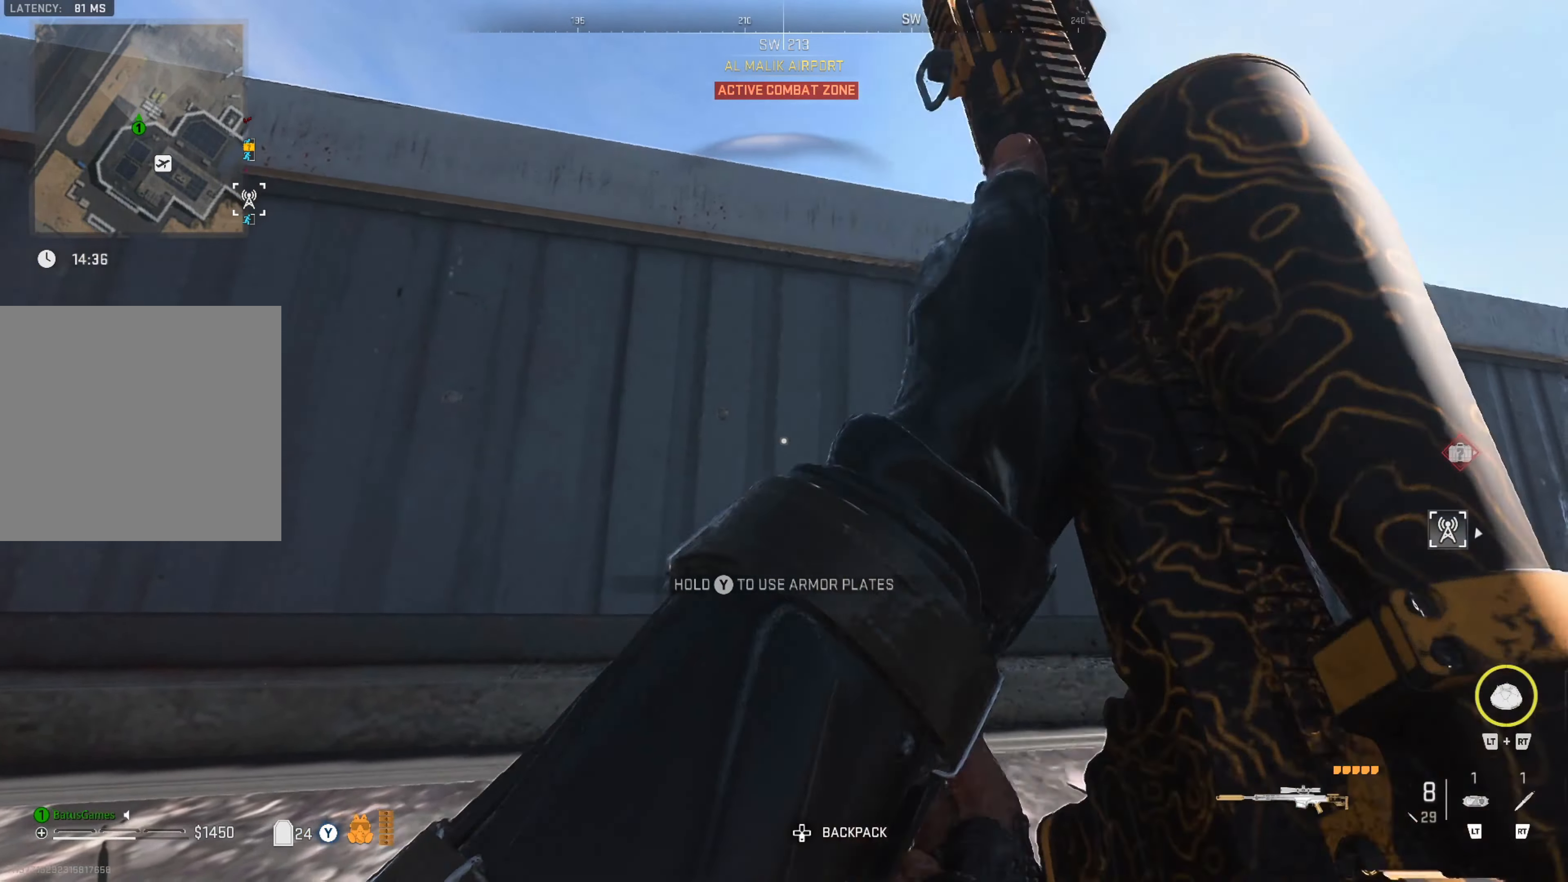
{"buttons": ["Y"], "left_stick": "center", "right_stick": "center", "events": []}
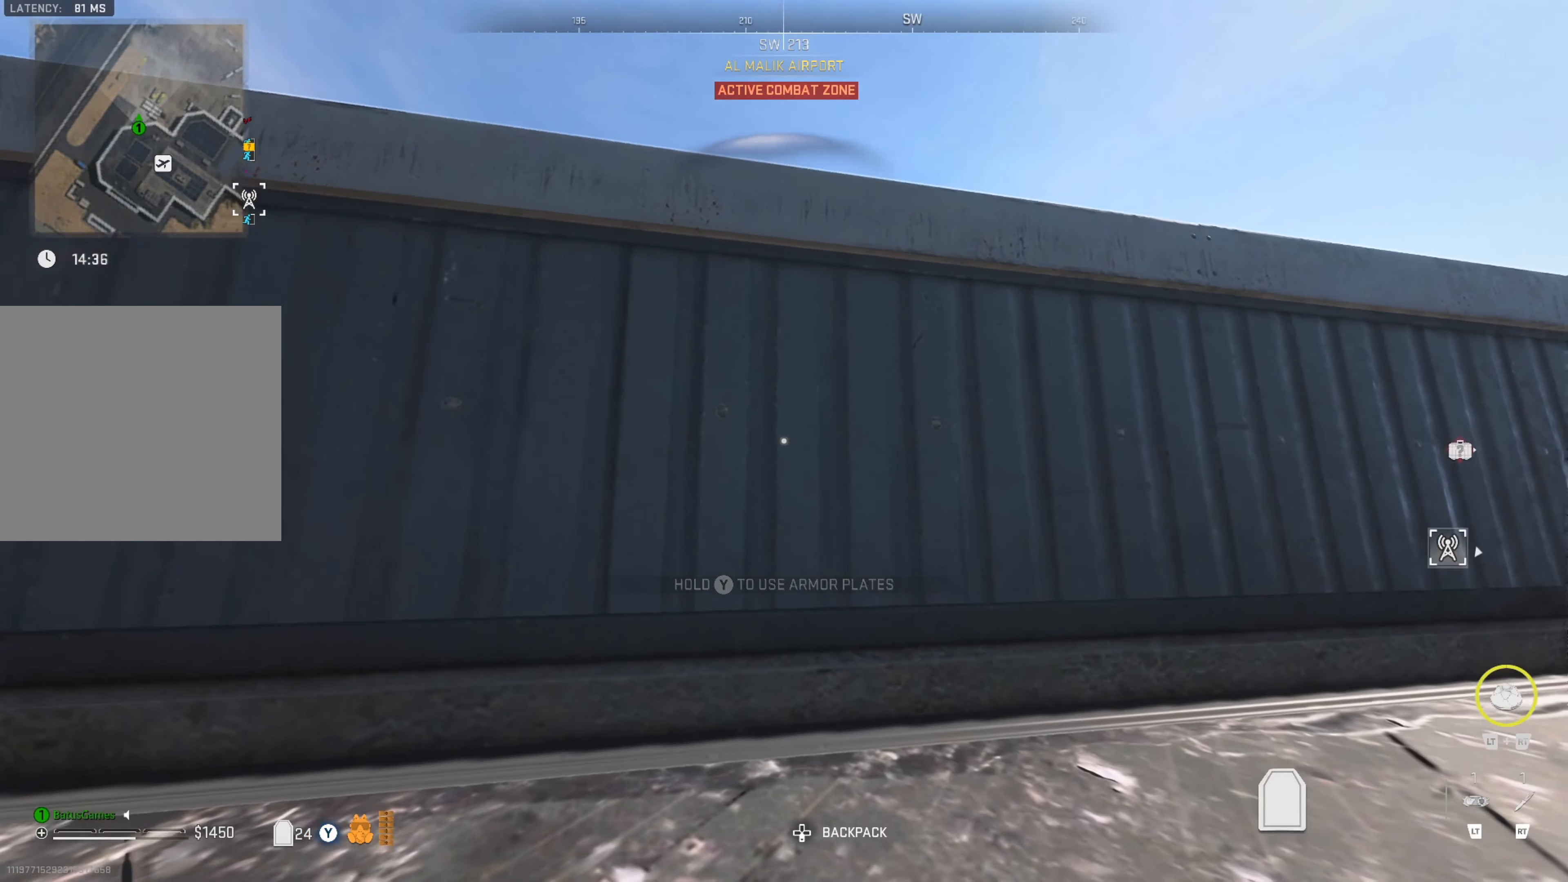
{"buttons": ["Y"], "left_stick": "center", "right_stick": "center", "events": []}